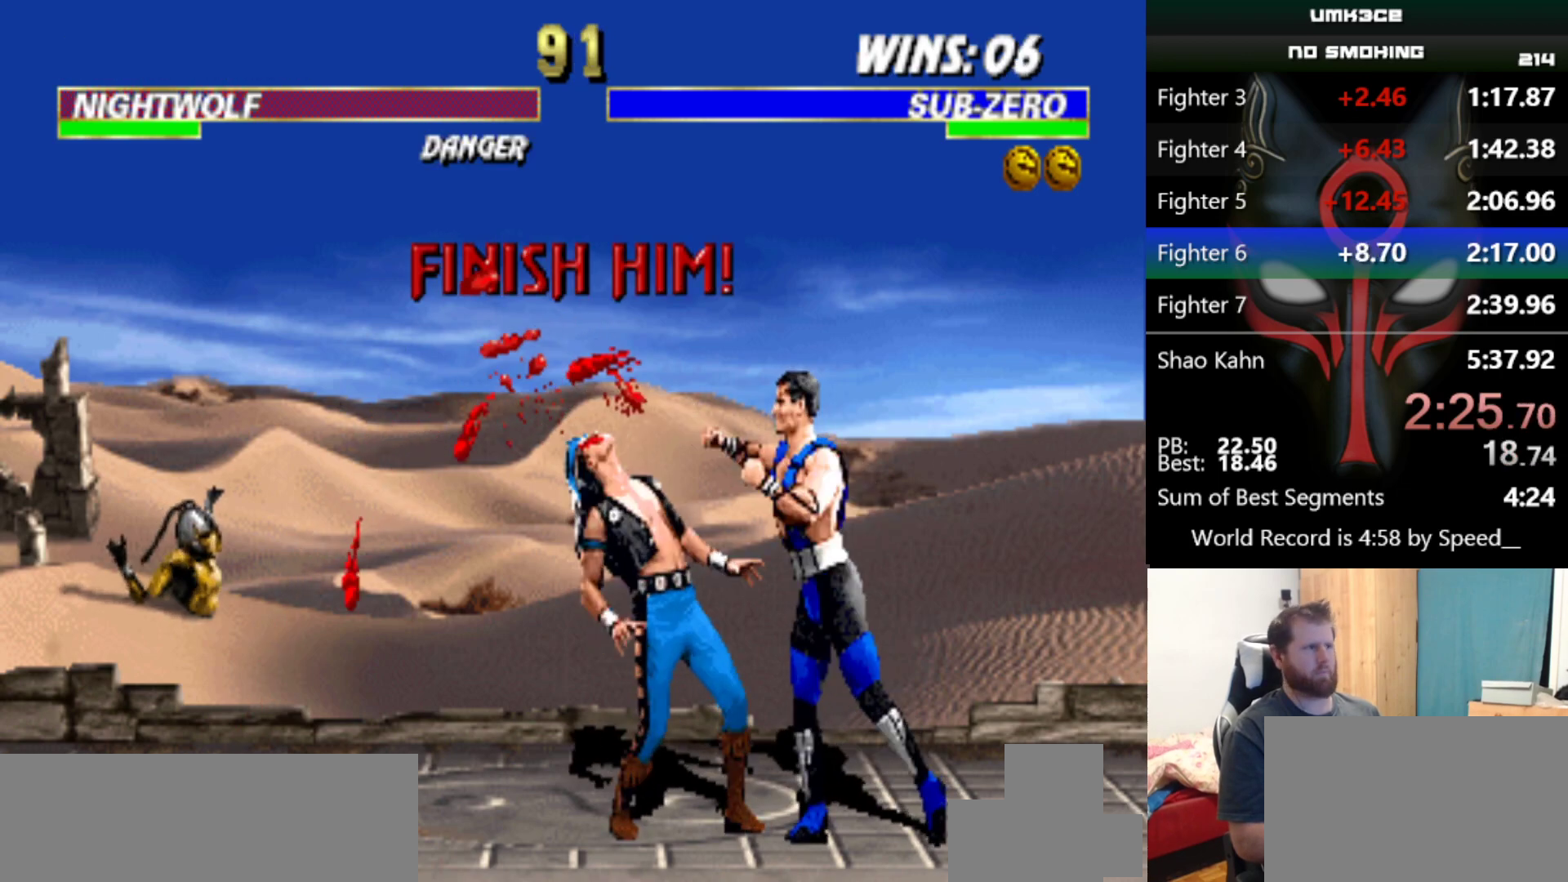
Gameplay with keyboard; each line is a JSON object with the keys held at the frame after it. "events" lists presses ("down") and releases ("up") of "a", "d", "e", "q", "s", "w", "x" and "z" between this image and that frame as [ms after this image, input, new state], when the widget could be followed in between. No other keys are recorded. Mouse input is not recorded.
{"keys": [], "events": [[133, "q", "down"], [183, "q", "up"], [367, "q", "down"], [467, "q", "up"]]}
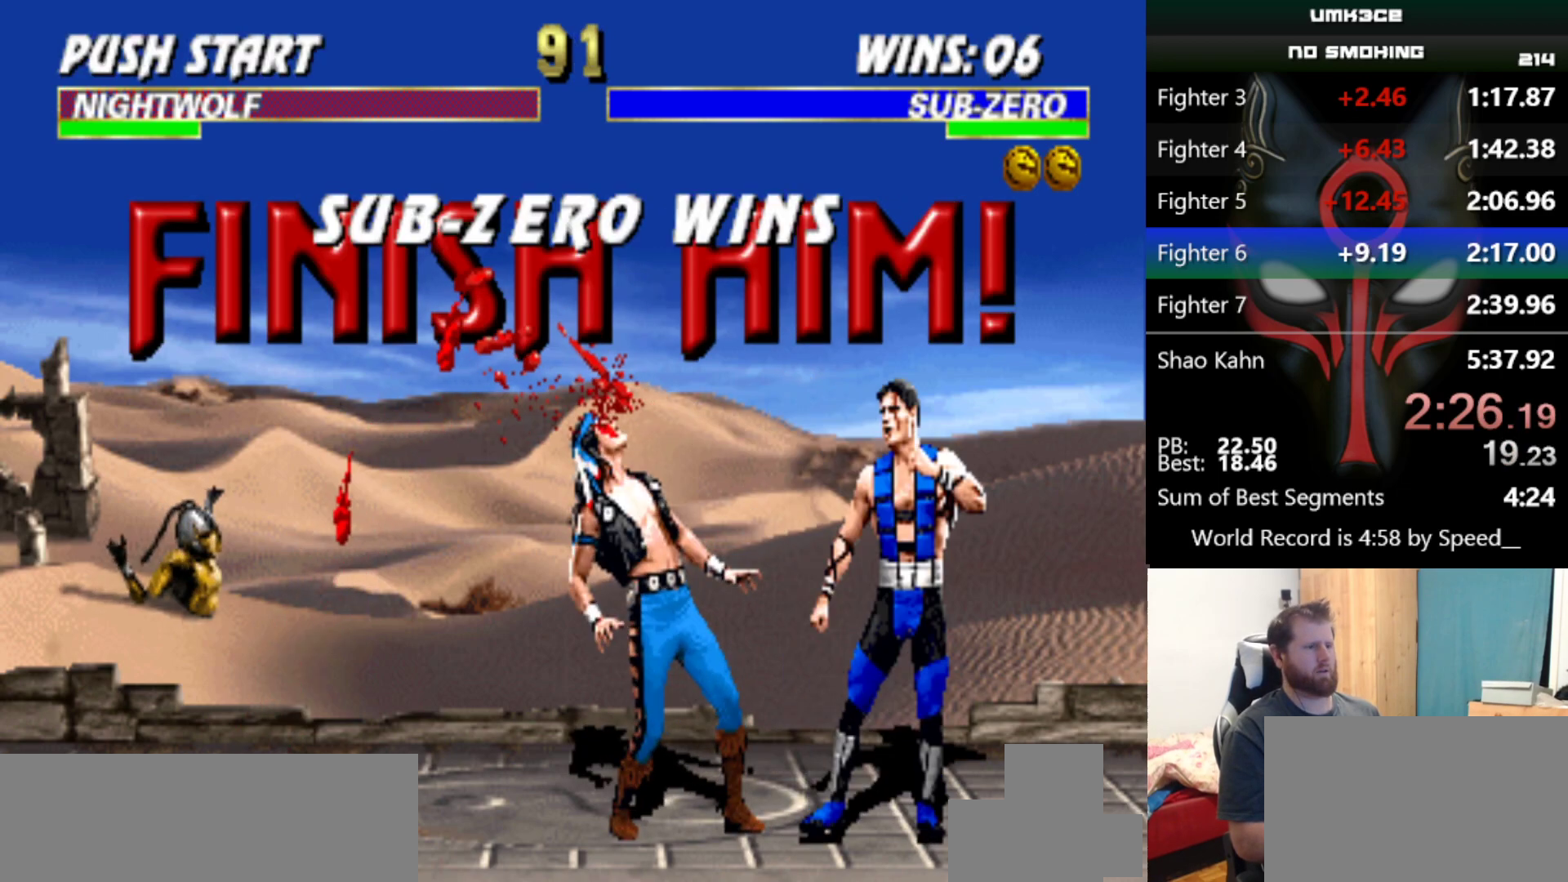
{"keys": ["x"], "events": [[151, "z", "down"], [251, "x", "down"], [251, "z", "up"], [334, "x", "up"], [384, "z", "down"], [434, "x", "down"], [434, "z", "up"]]}
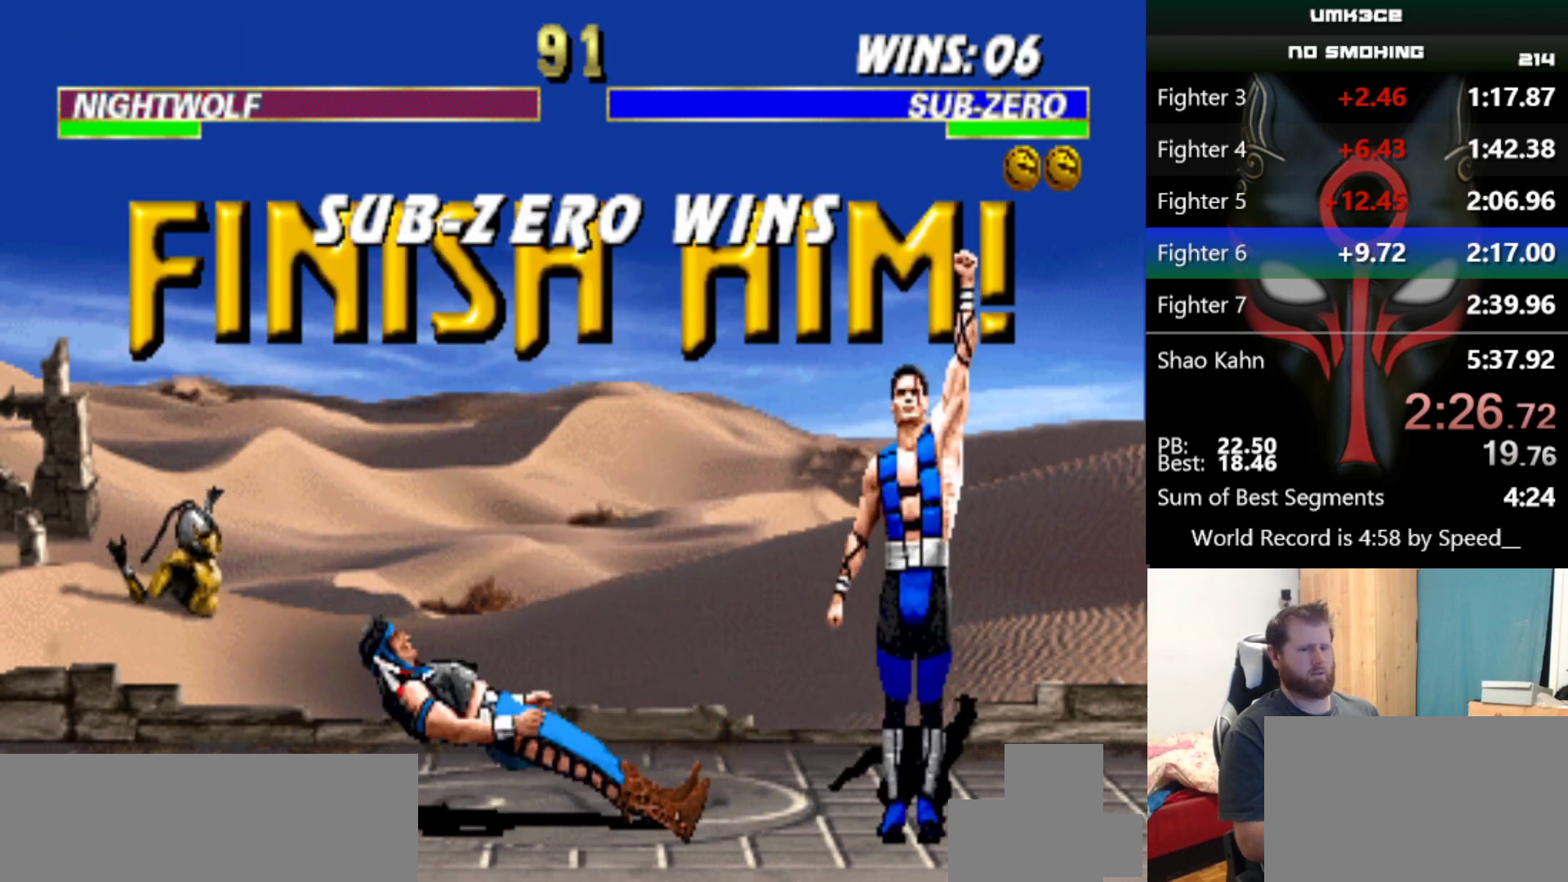
{"keys": [], "events": [[17, "x", "up"], [67, "z", "down"], [117, "x", "down"], [167, "z", "up"], [217, "x", "up"], [217, "z", "down"], [267, "z", "up"]]}
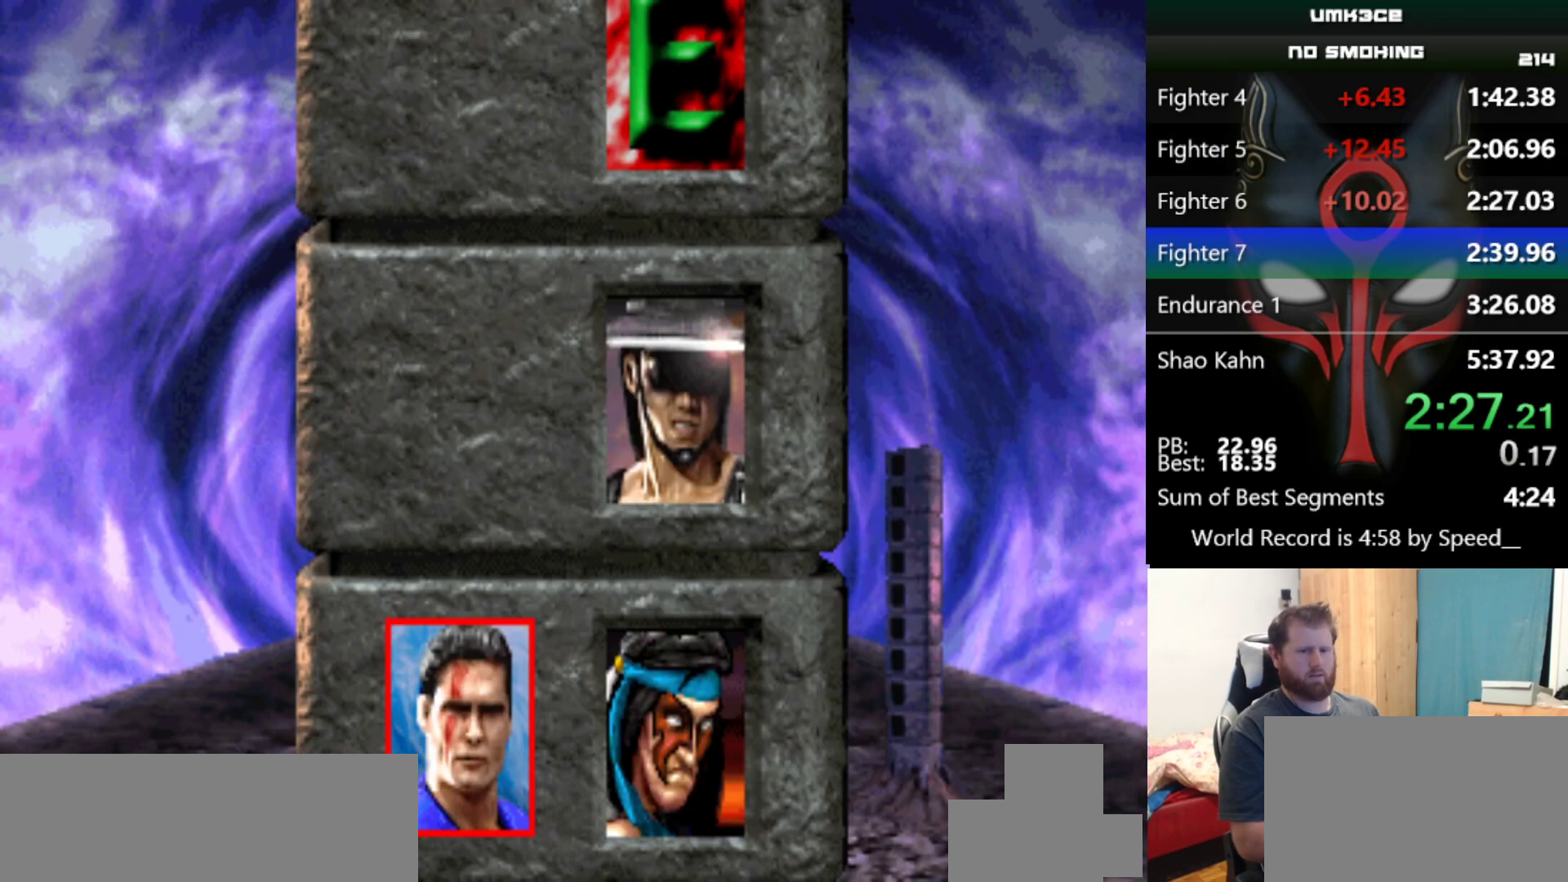
{"keys": [], "events": []}
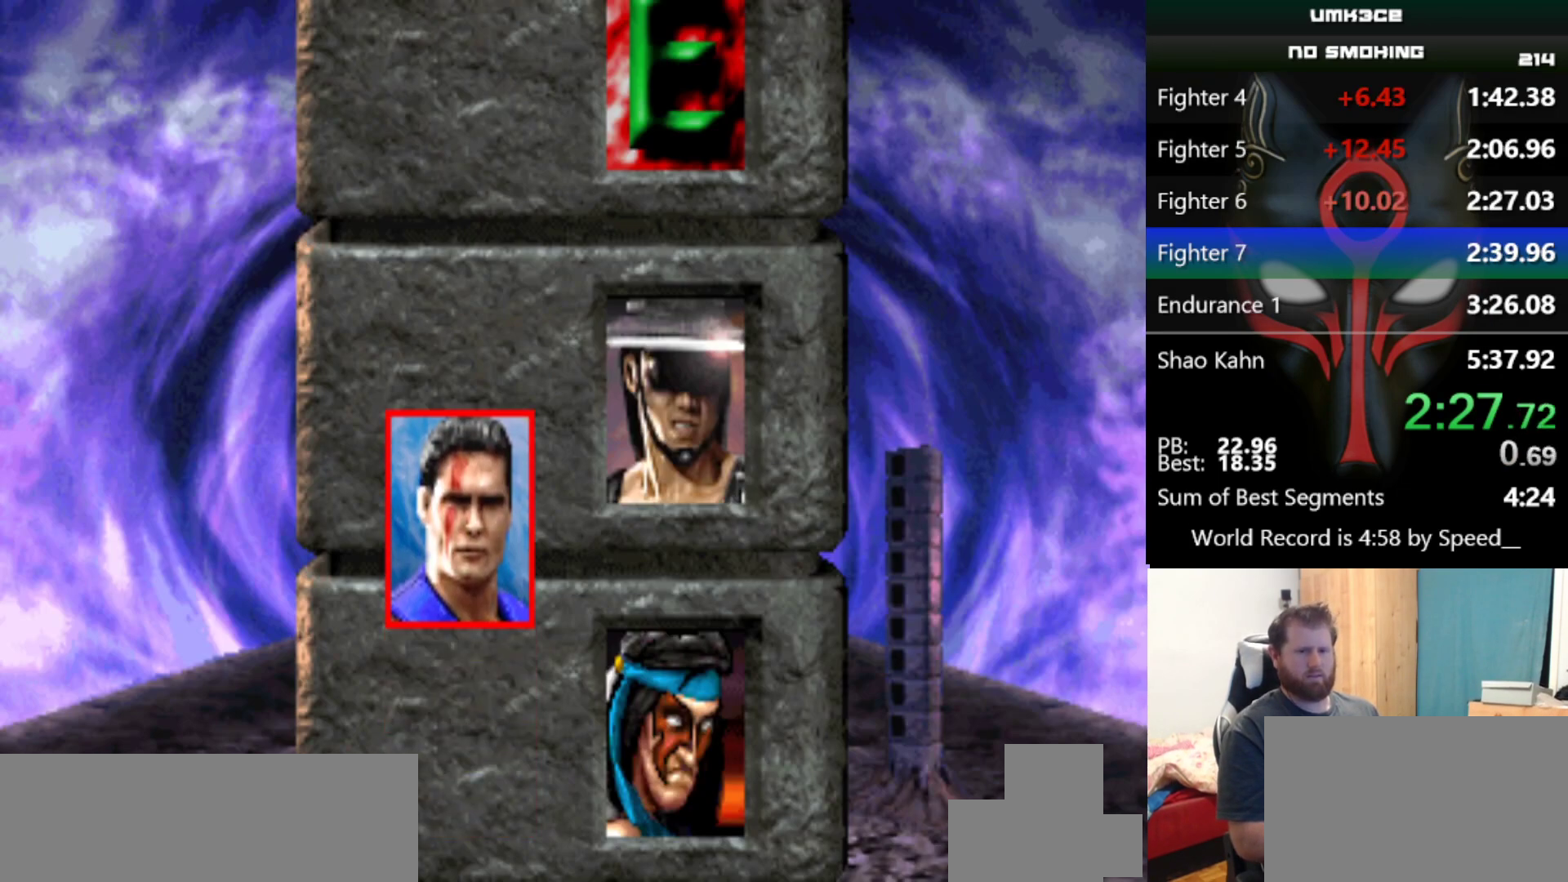
{"keys": [], "events": []}
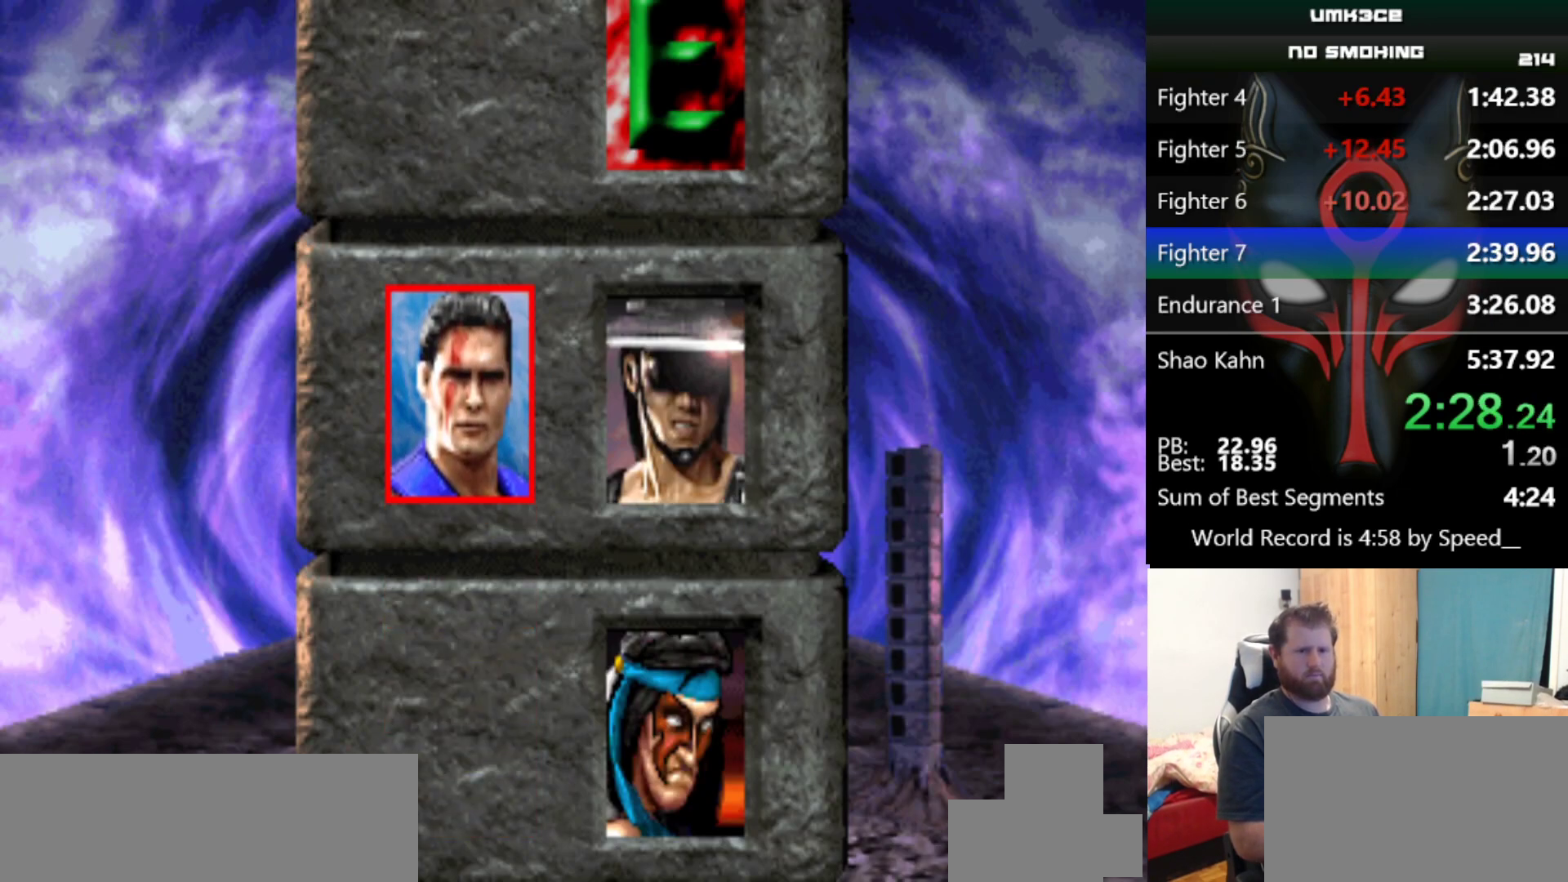
{"keys": [], "events": []}
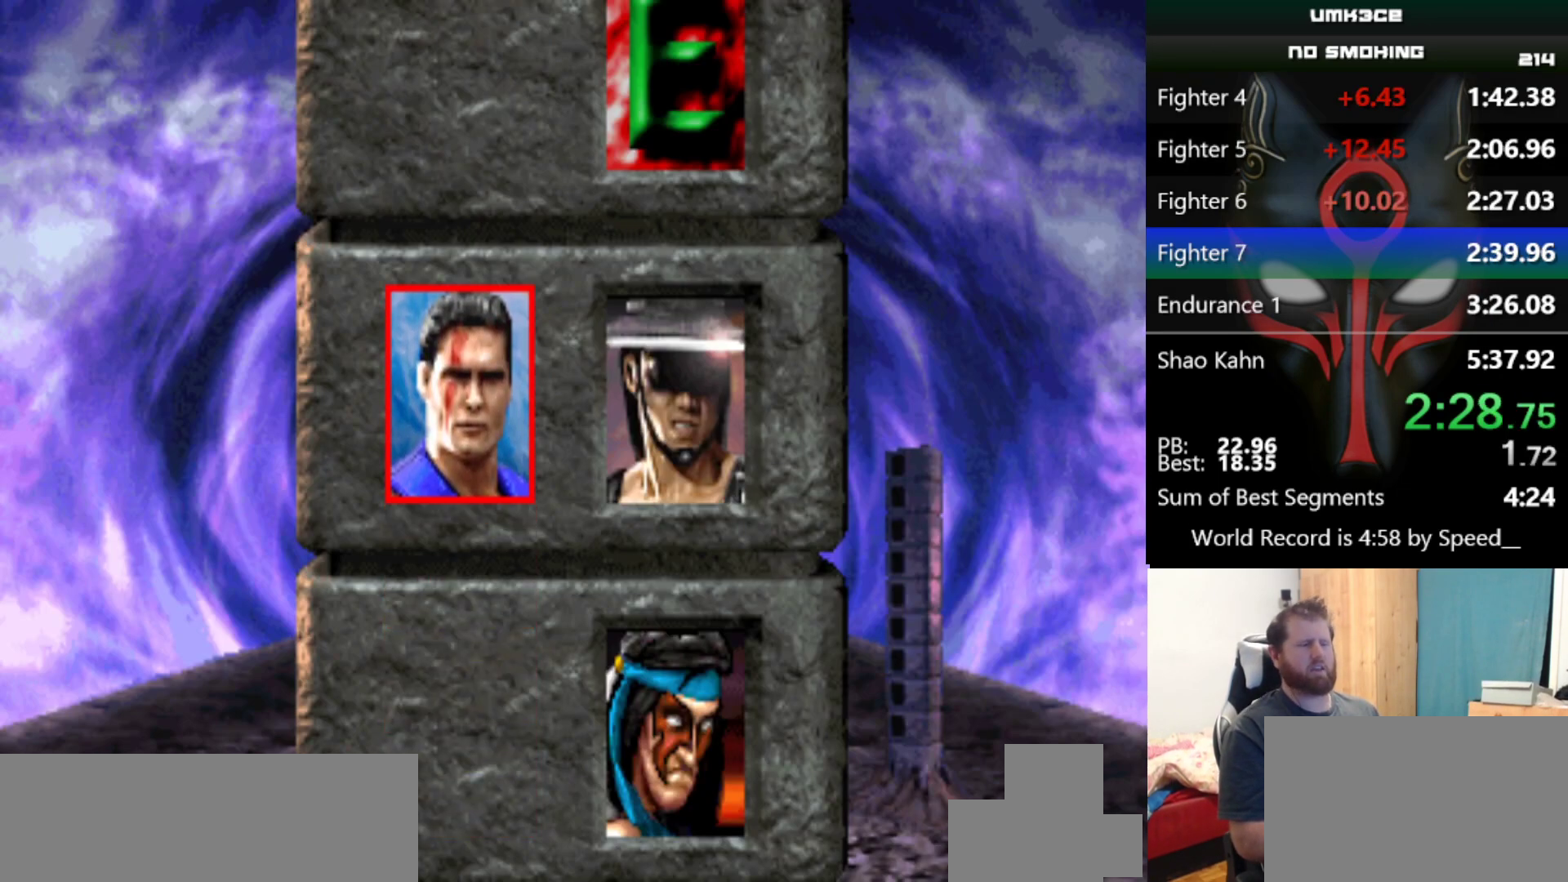
{"keys": [], "events": []}
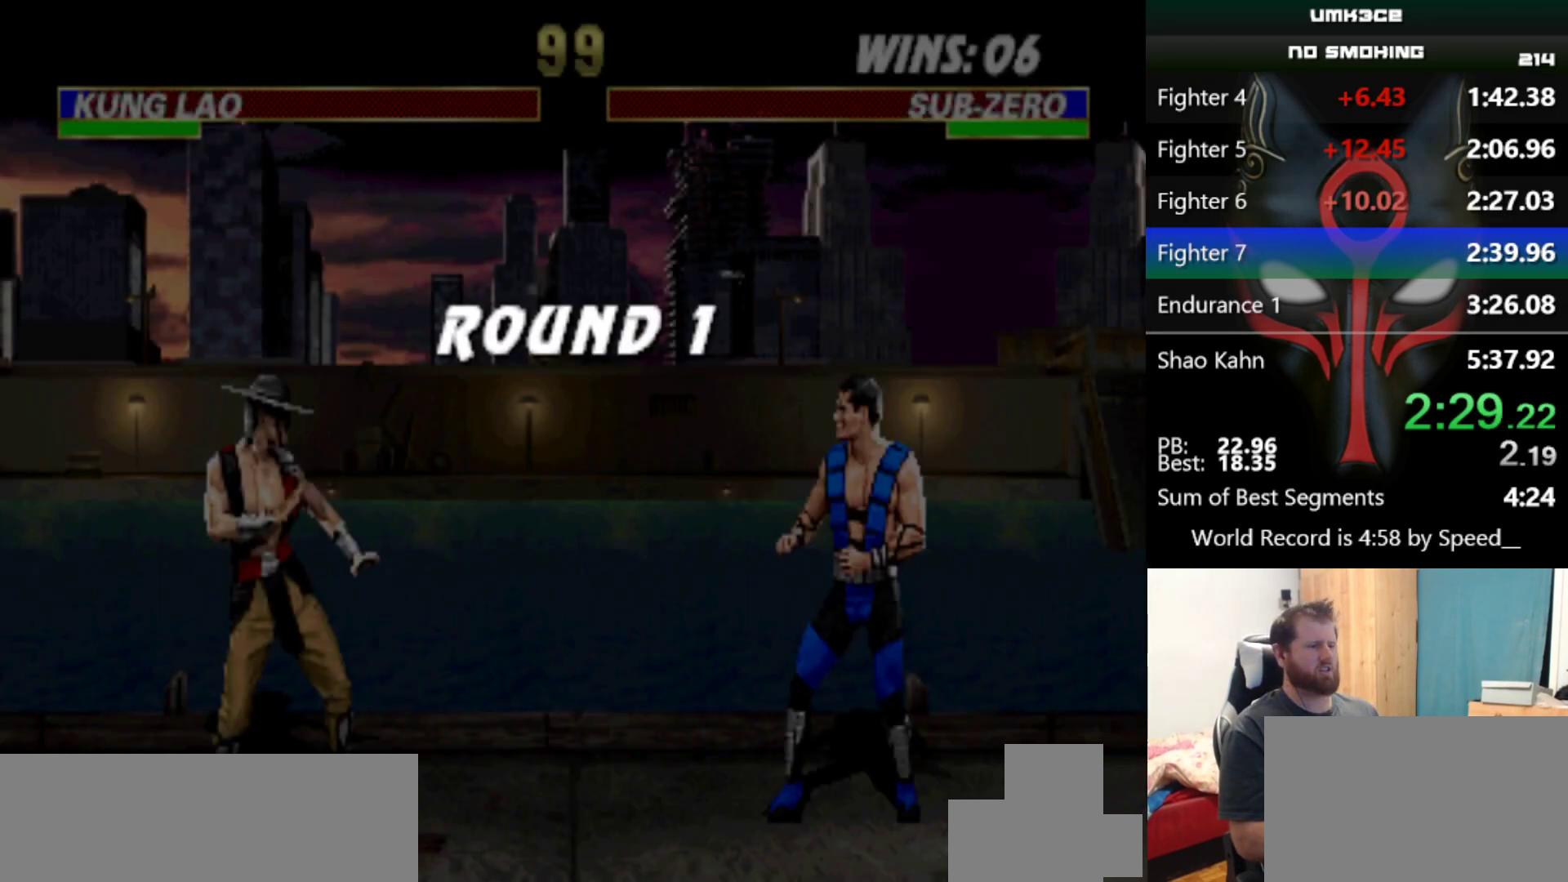
{"keys": [], "events": []}
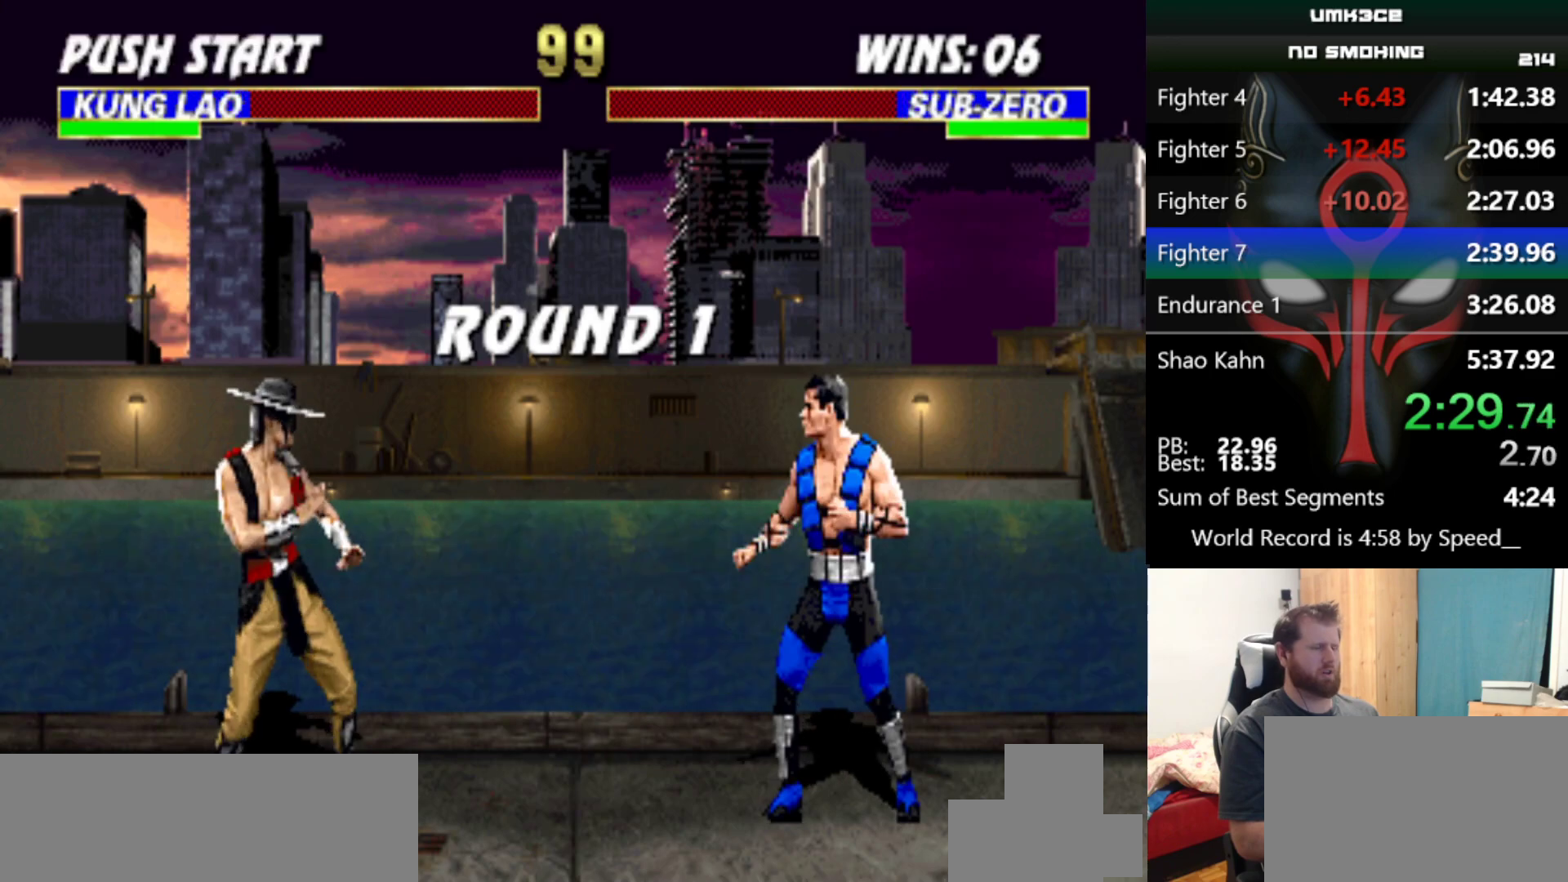
{"keys": [], "events": []}
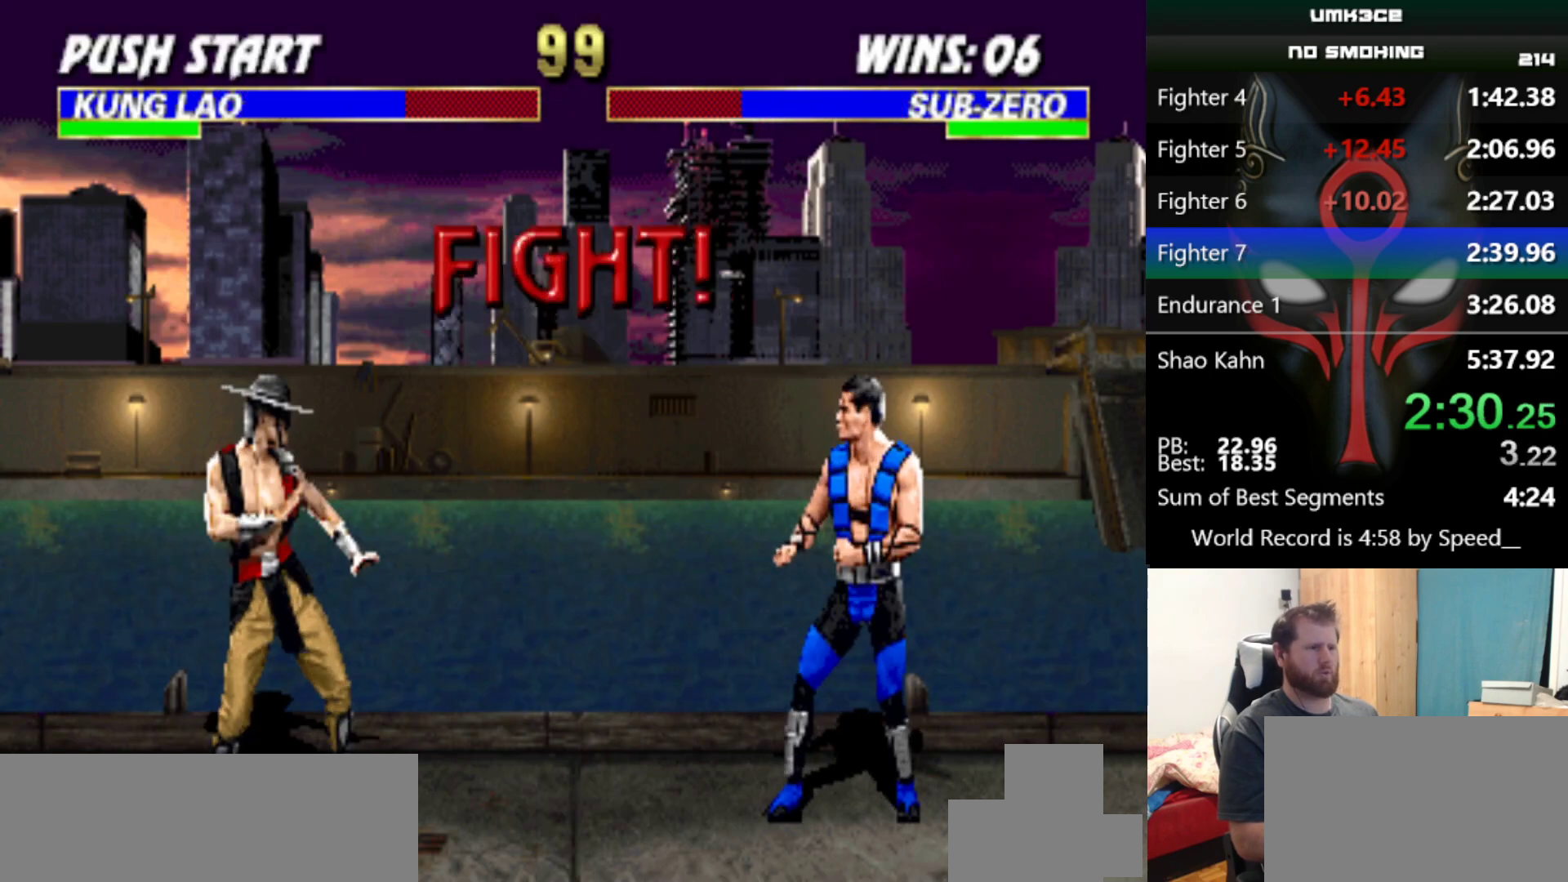
{"keys": [], "events": []}
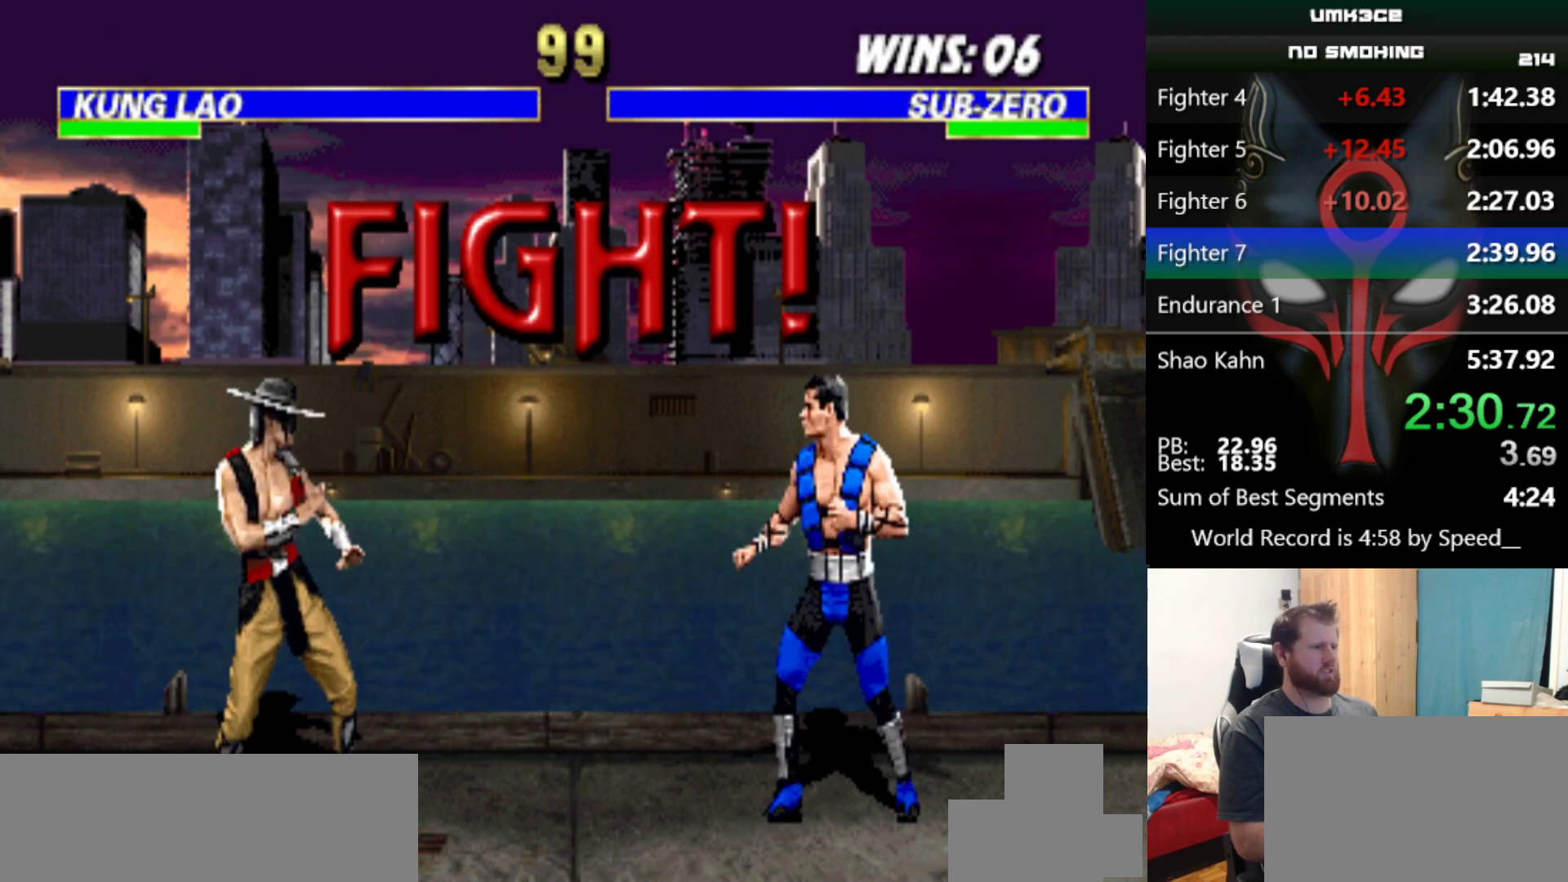
{"keys": [], "events": [[183, "w", "down"], [234, "w", "up"]]}
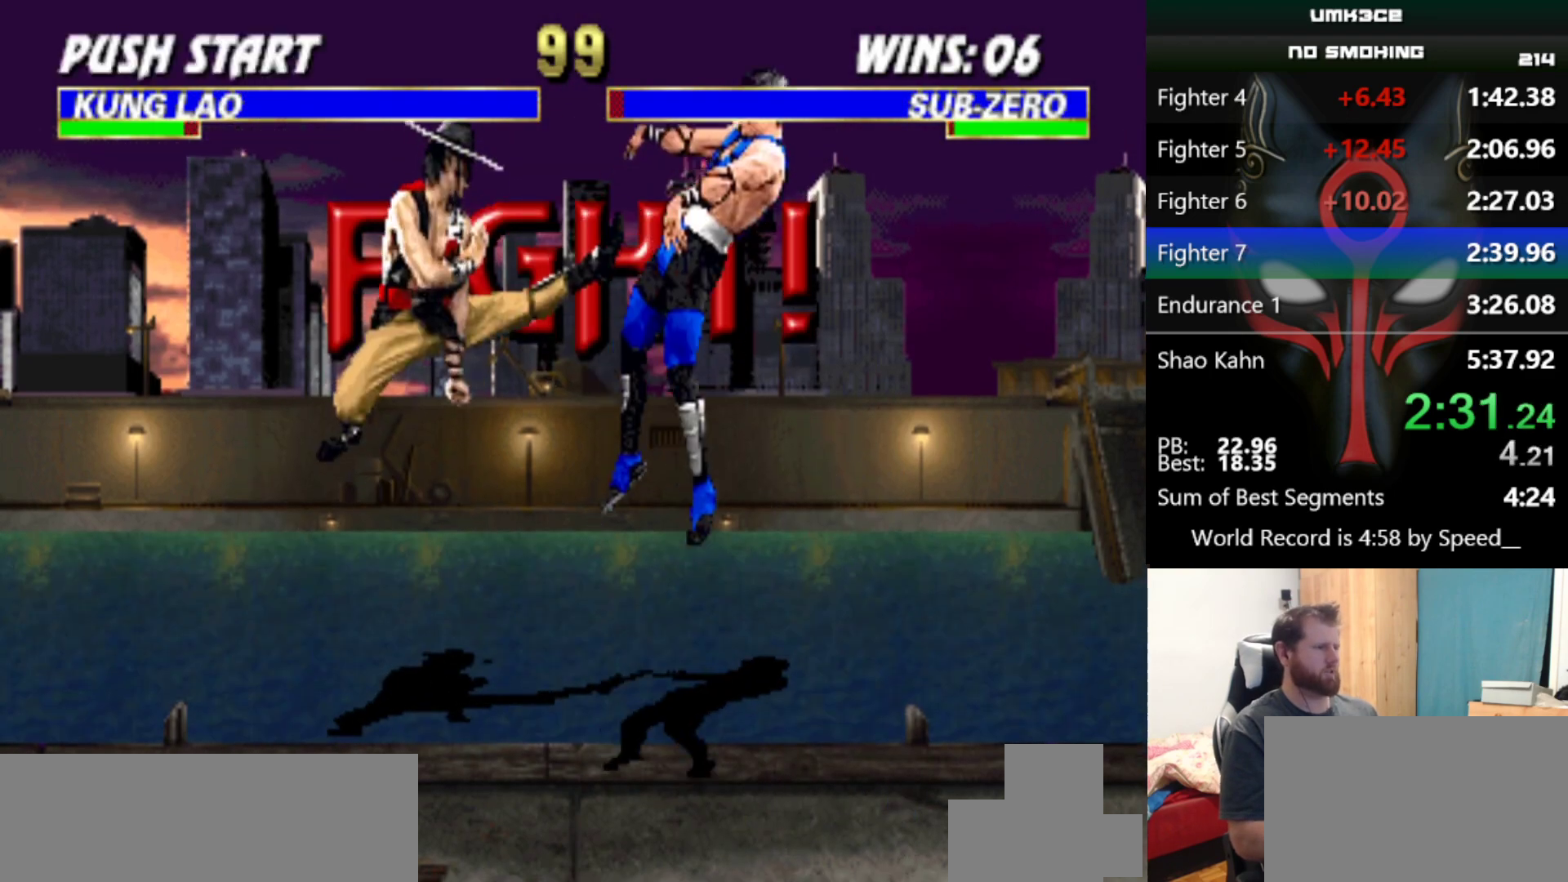
{"keys": [], "events": []}
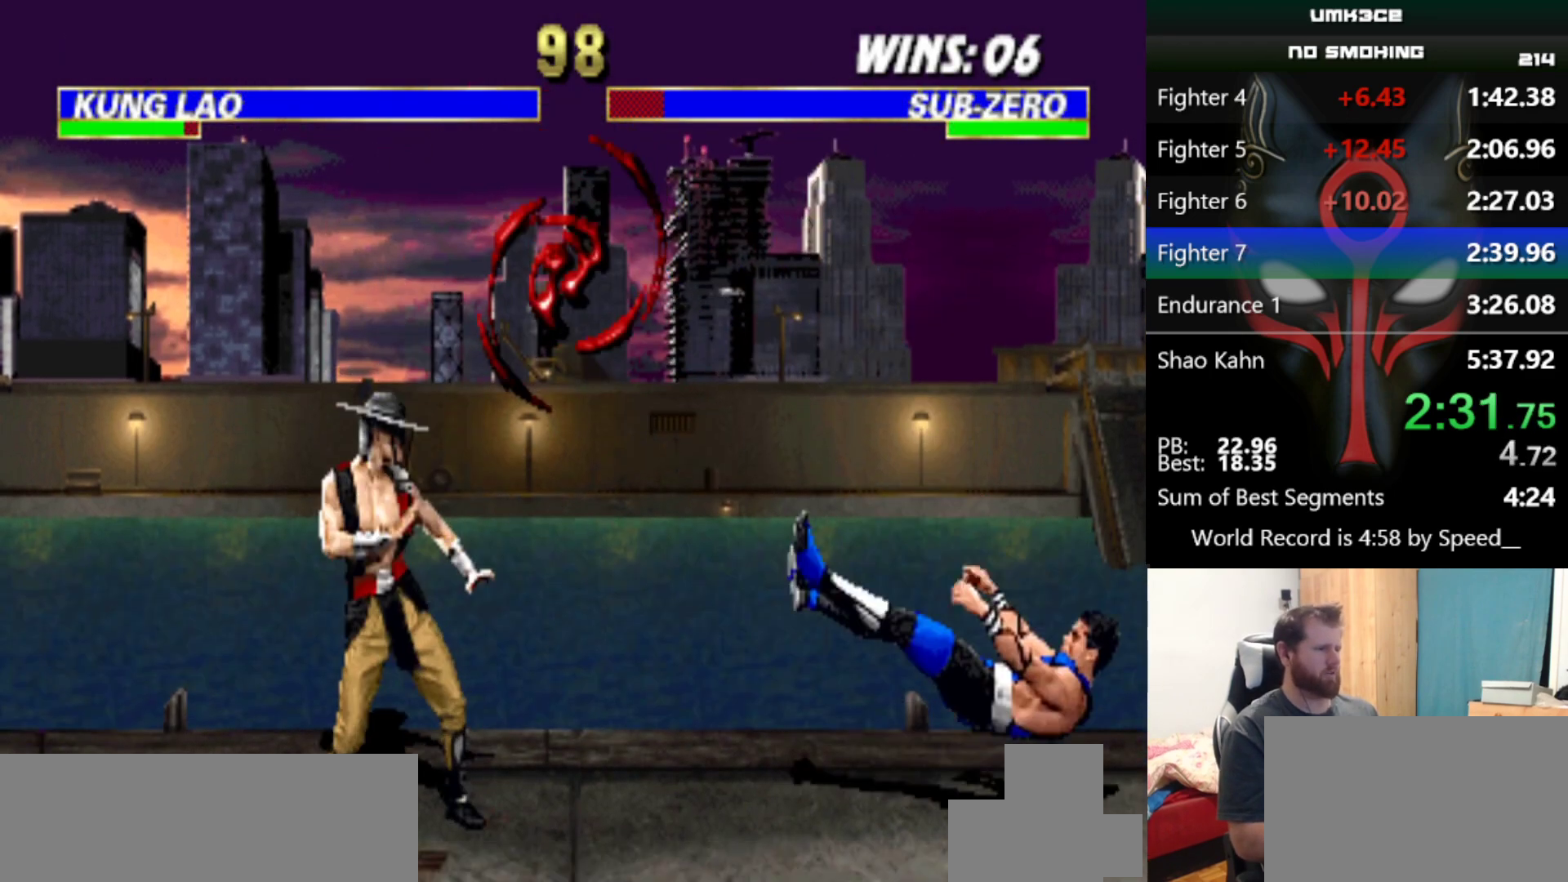
{"keys": [], "events": []}
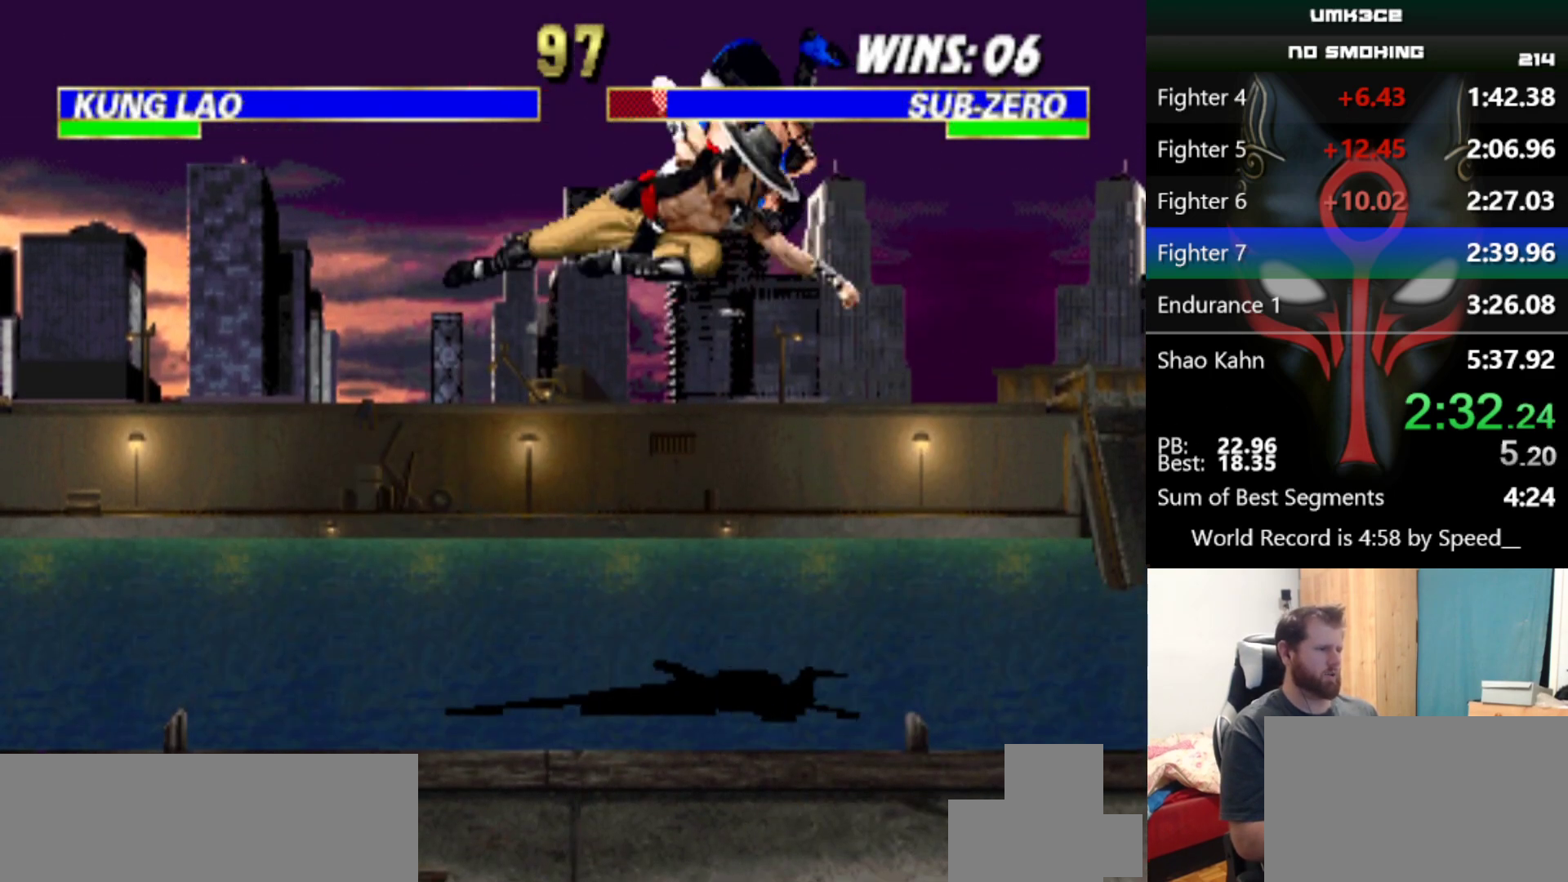
{"keys": [], "events": []}
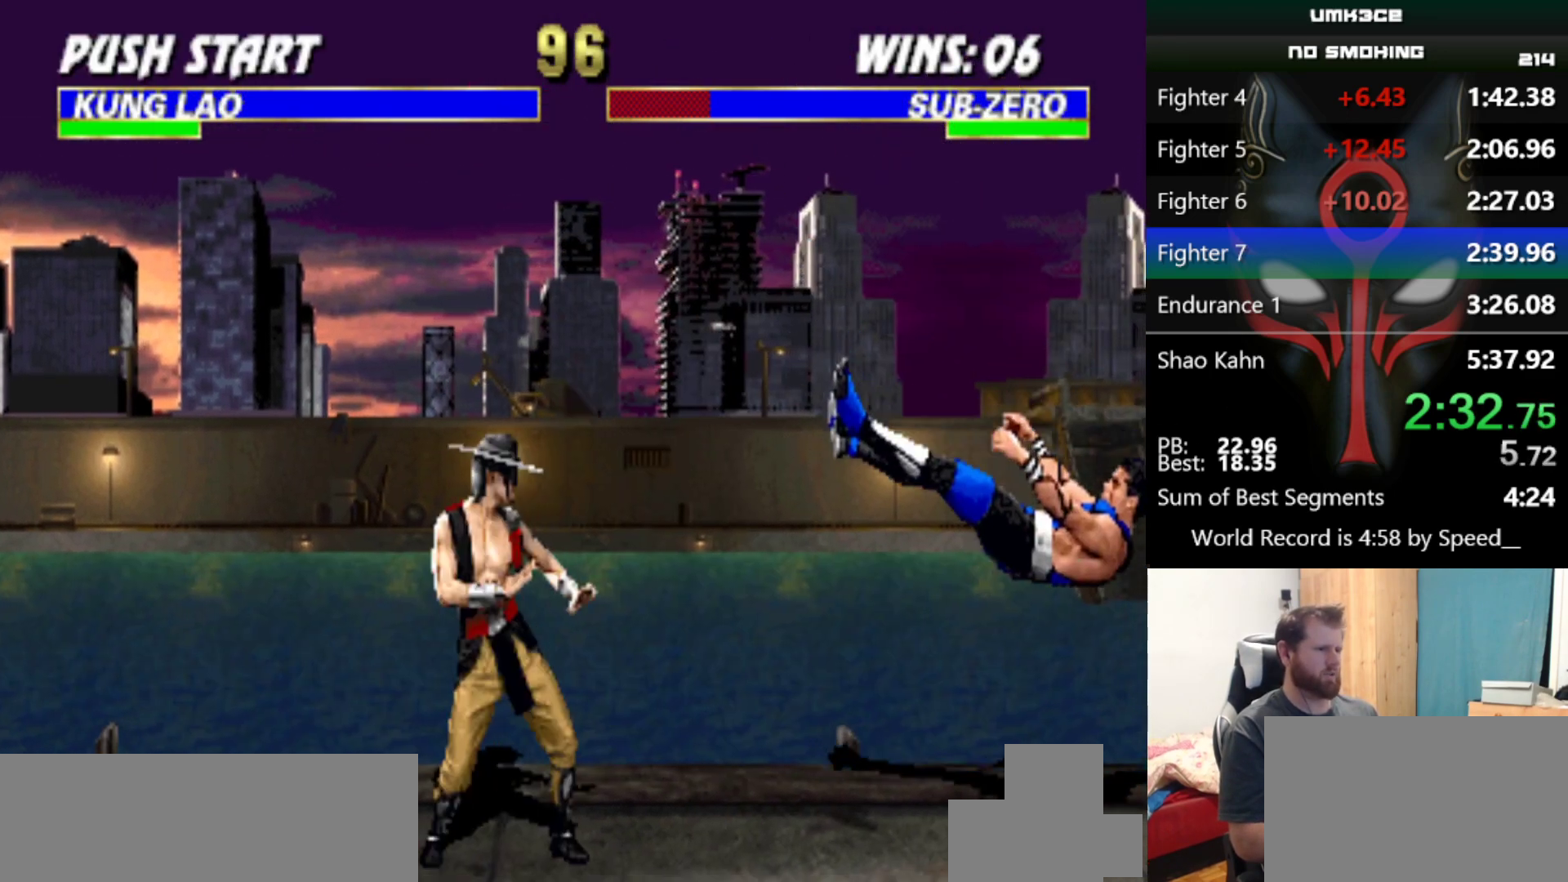
{"keys": [], "events": [[434, "q", "down"], [467, "q", "up"]]}
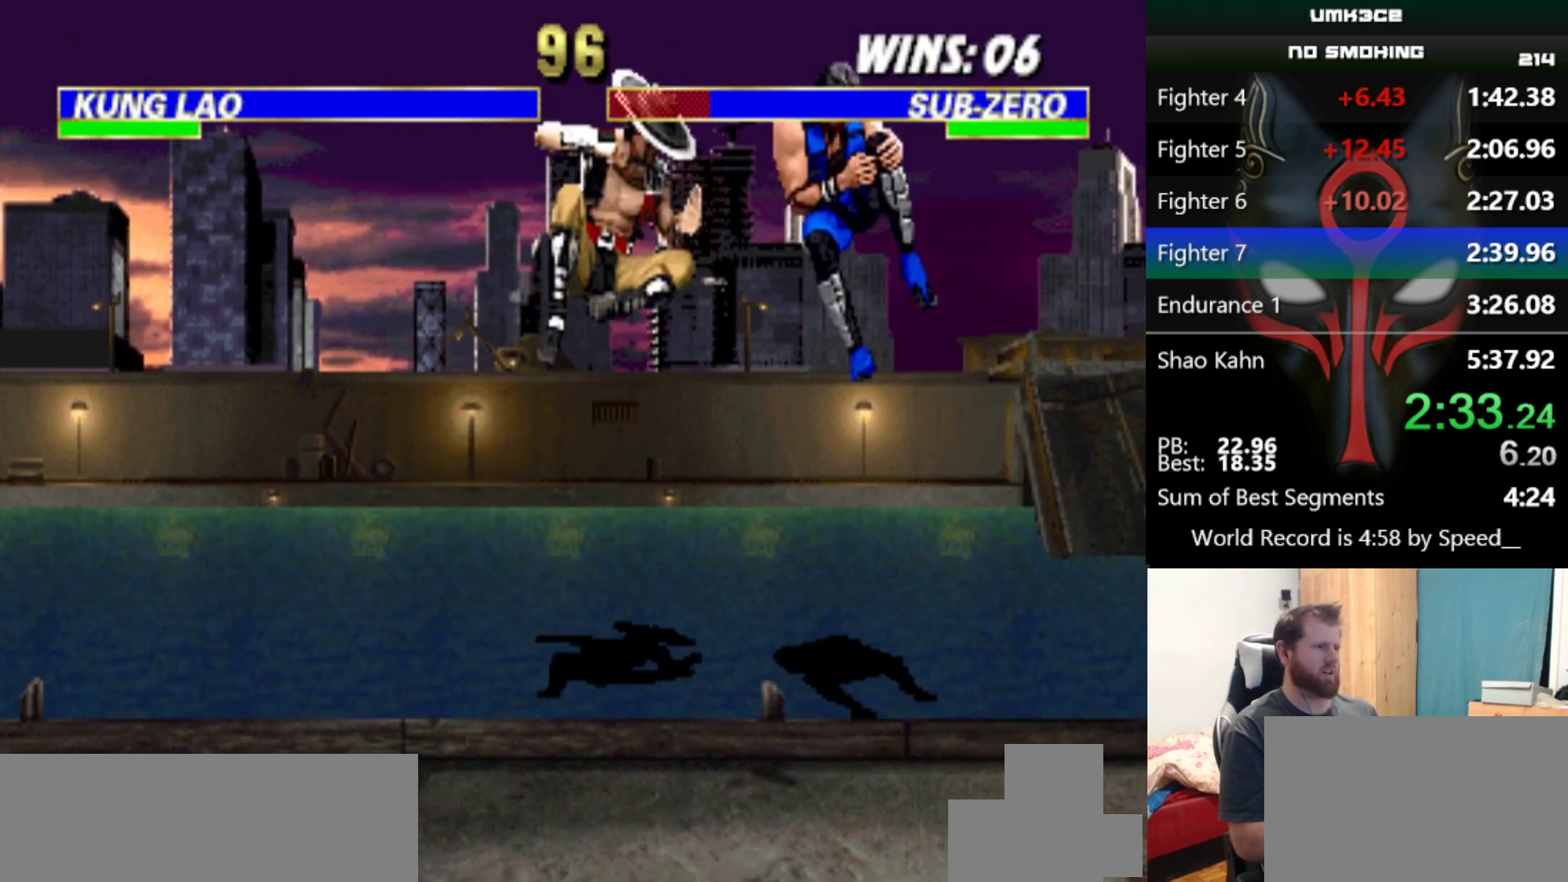
{"keys": [], "events": []}
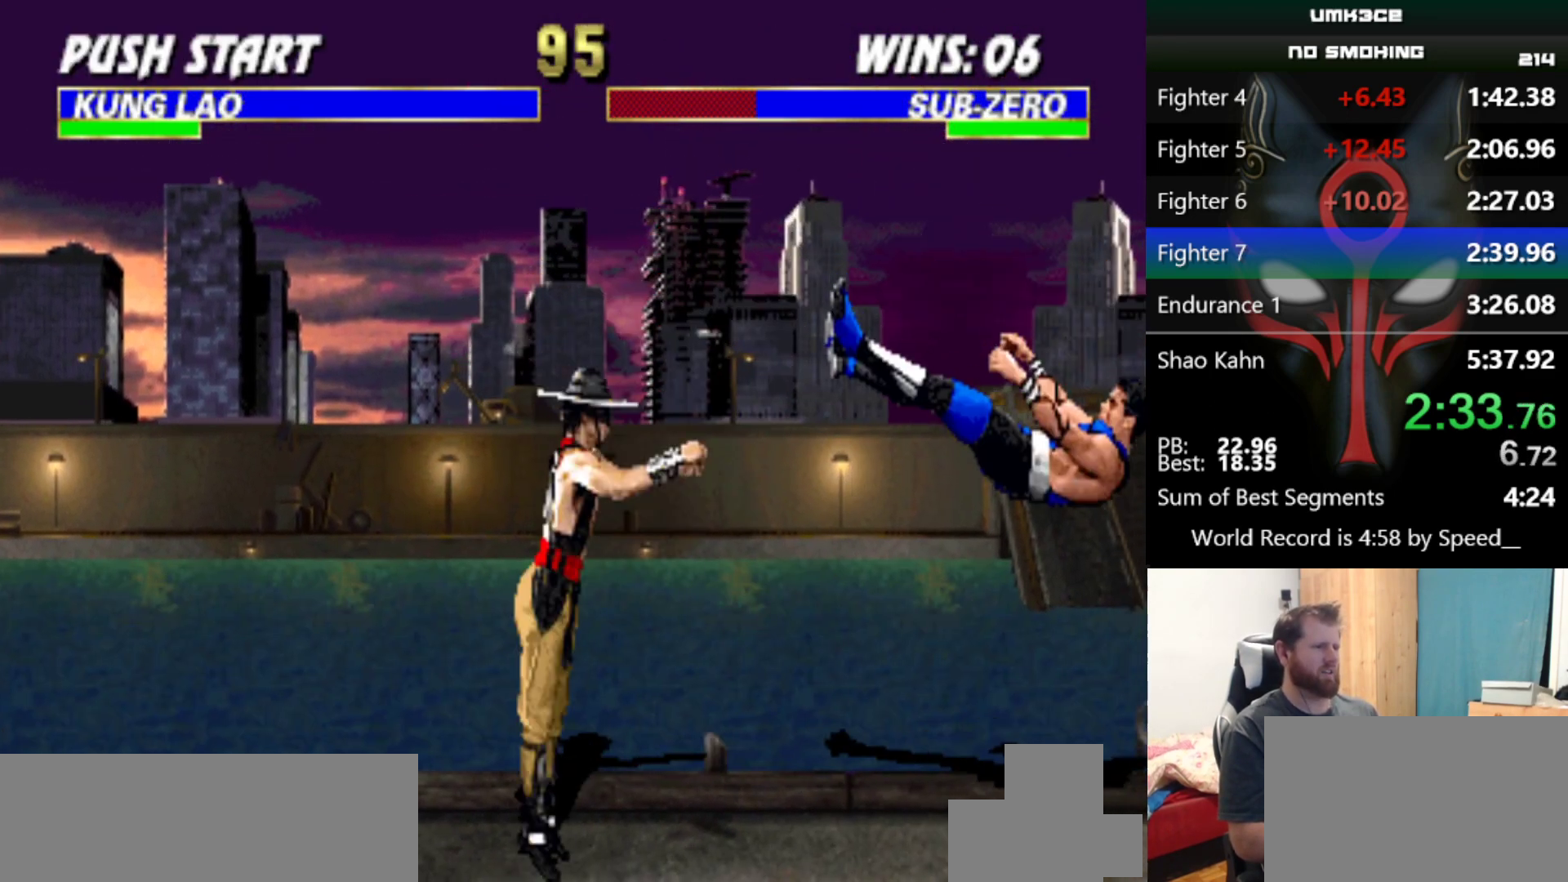
{"keys": ["q"], "events": [[467, "q", "down"]]}
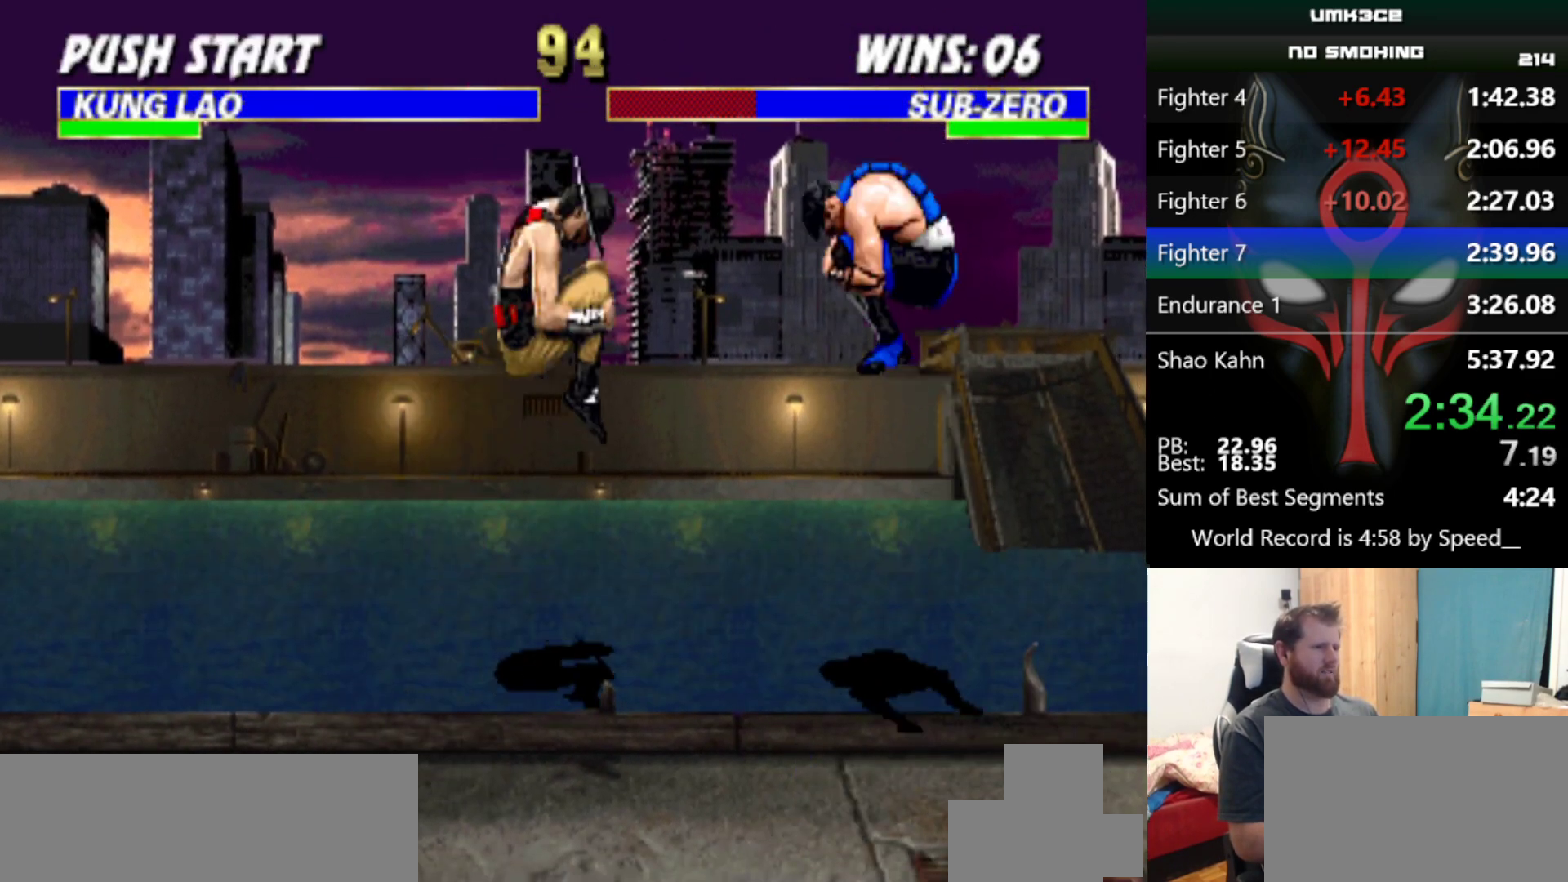
{"keys": [], "events": [[50, "q", "up"]]}
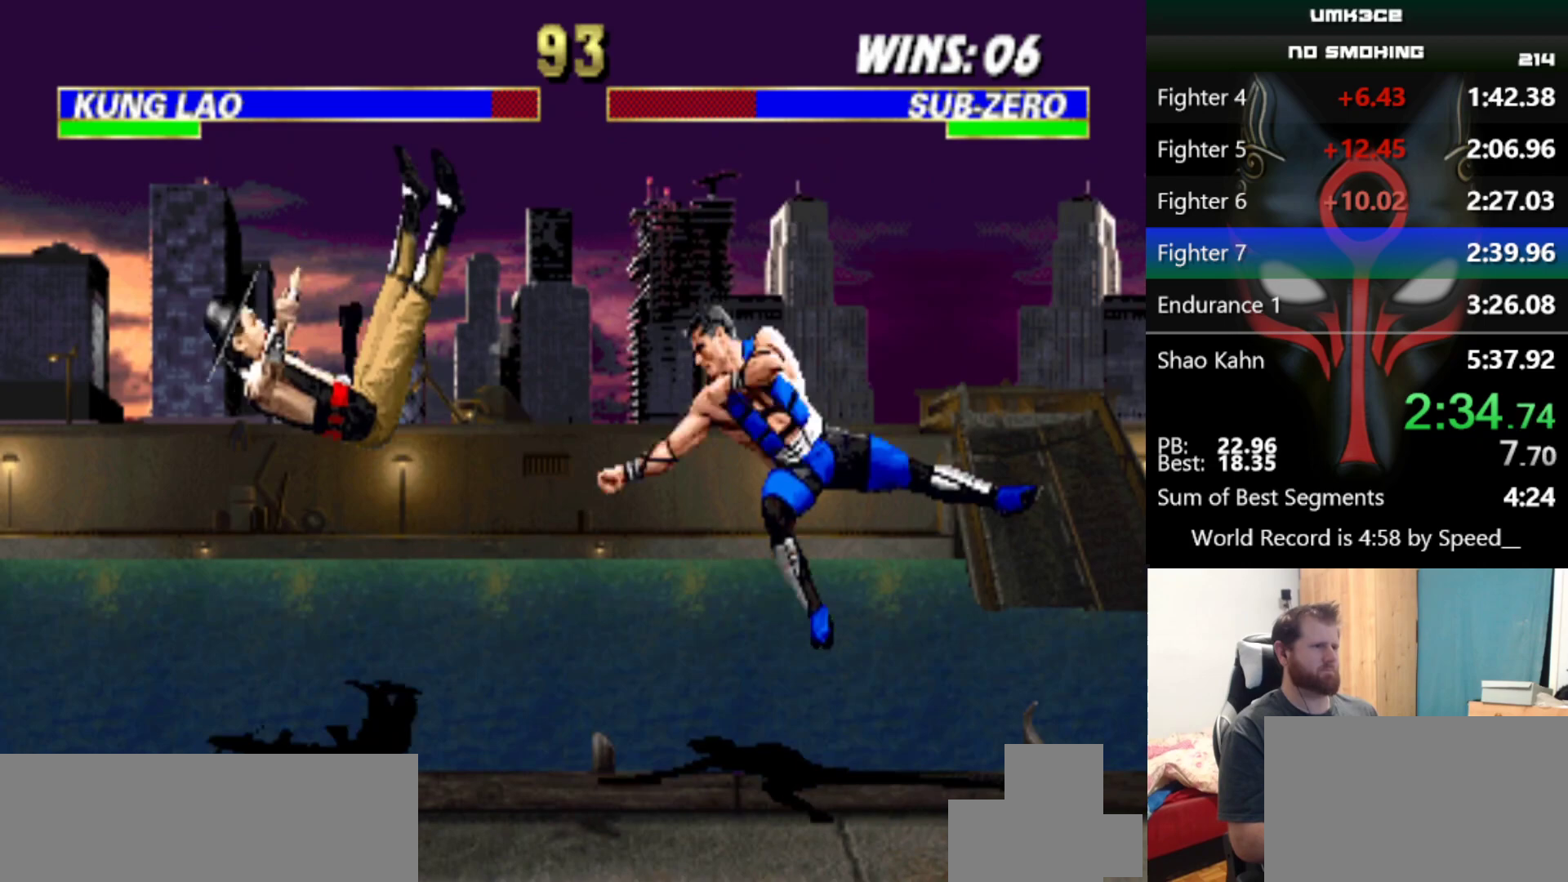
{"keys": [], "events": [[117, "w", "down"], [167, "w", "up"]]}
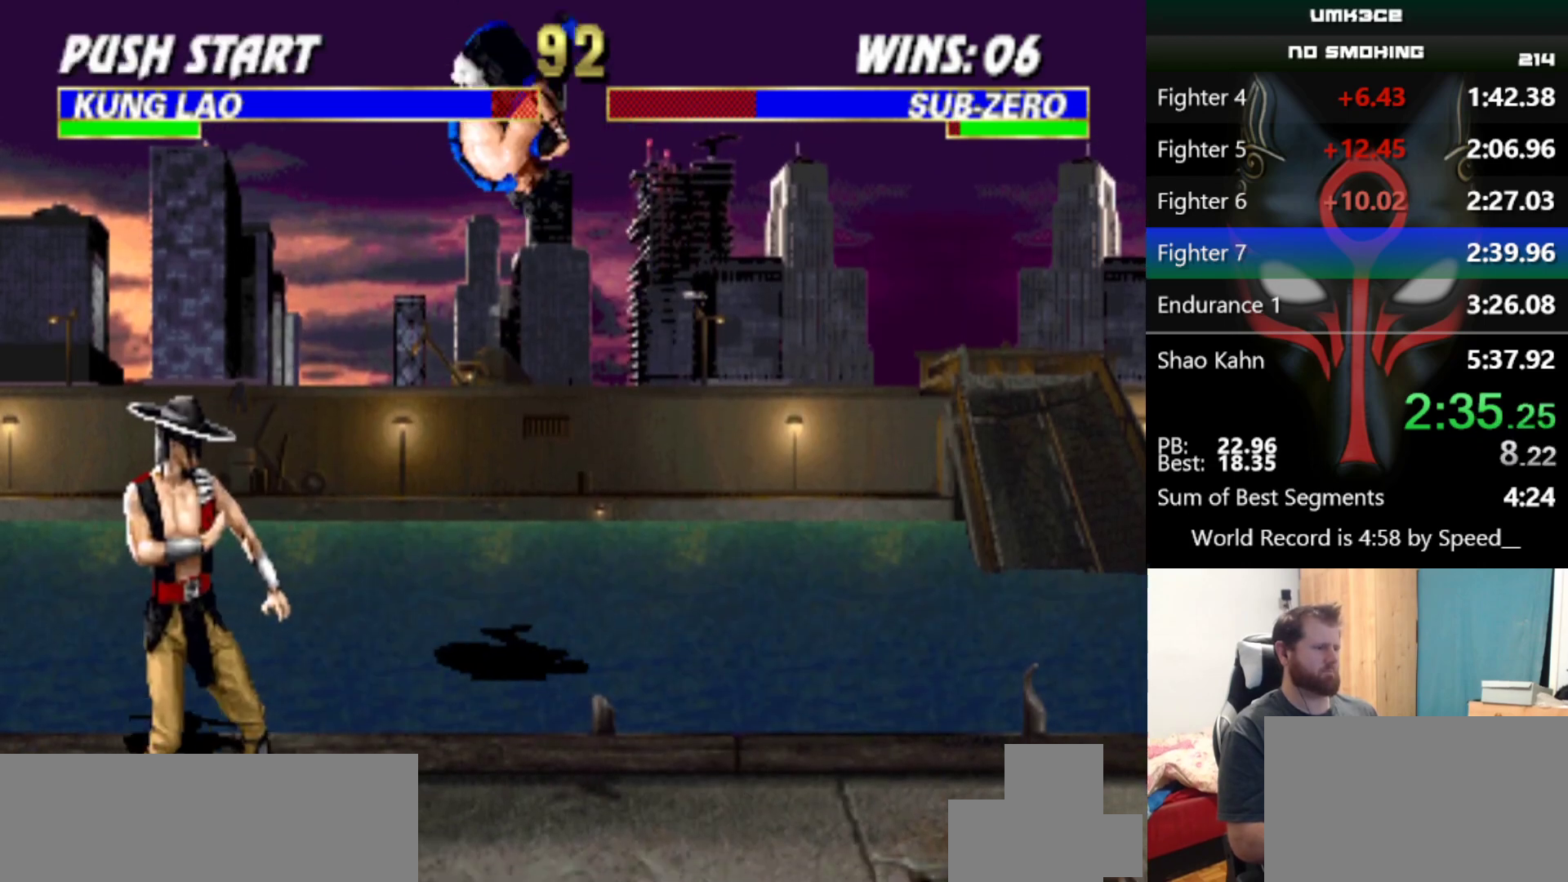
{"keys": [], "events": []}
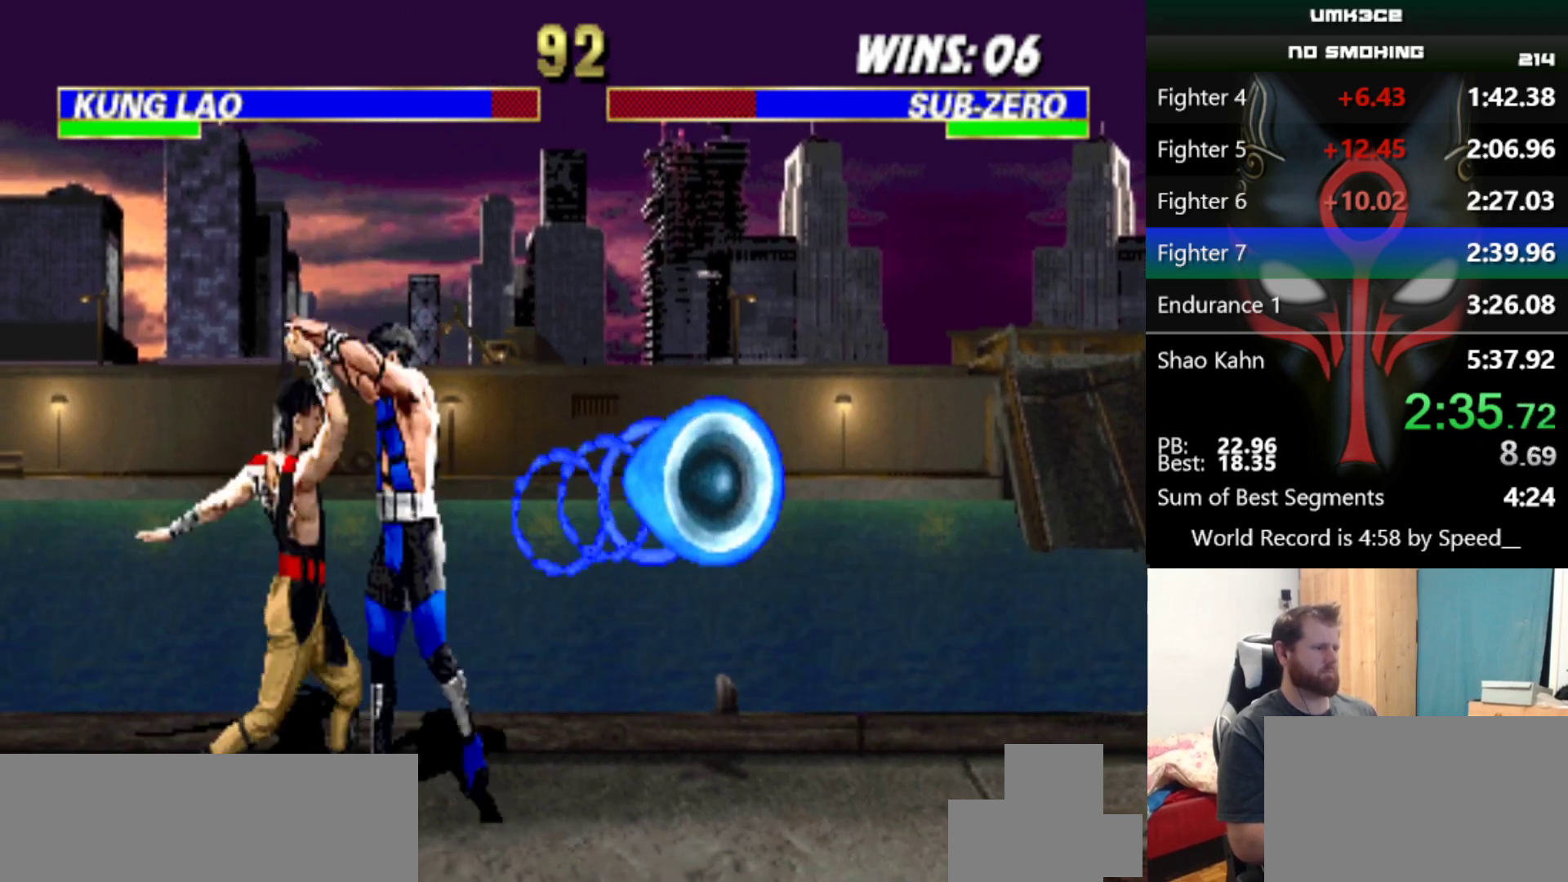
{"keys": [], "events": [[150, "a", "down"], [250, "a", "up"], [384, "q", "down"], [434, "q", "up"]]}
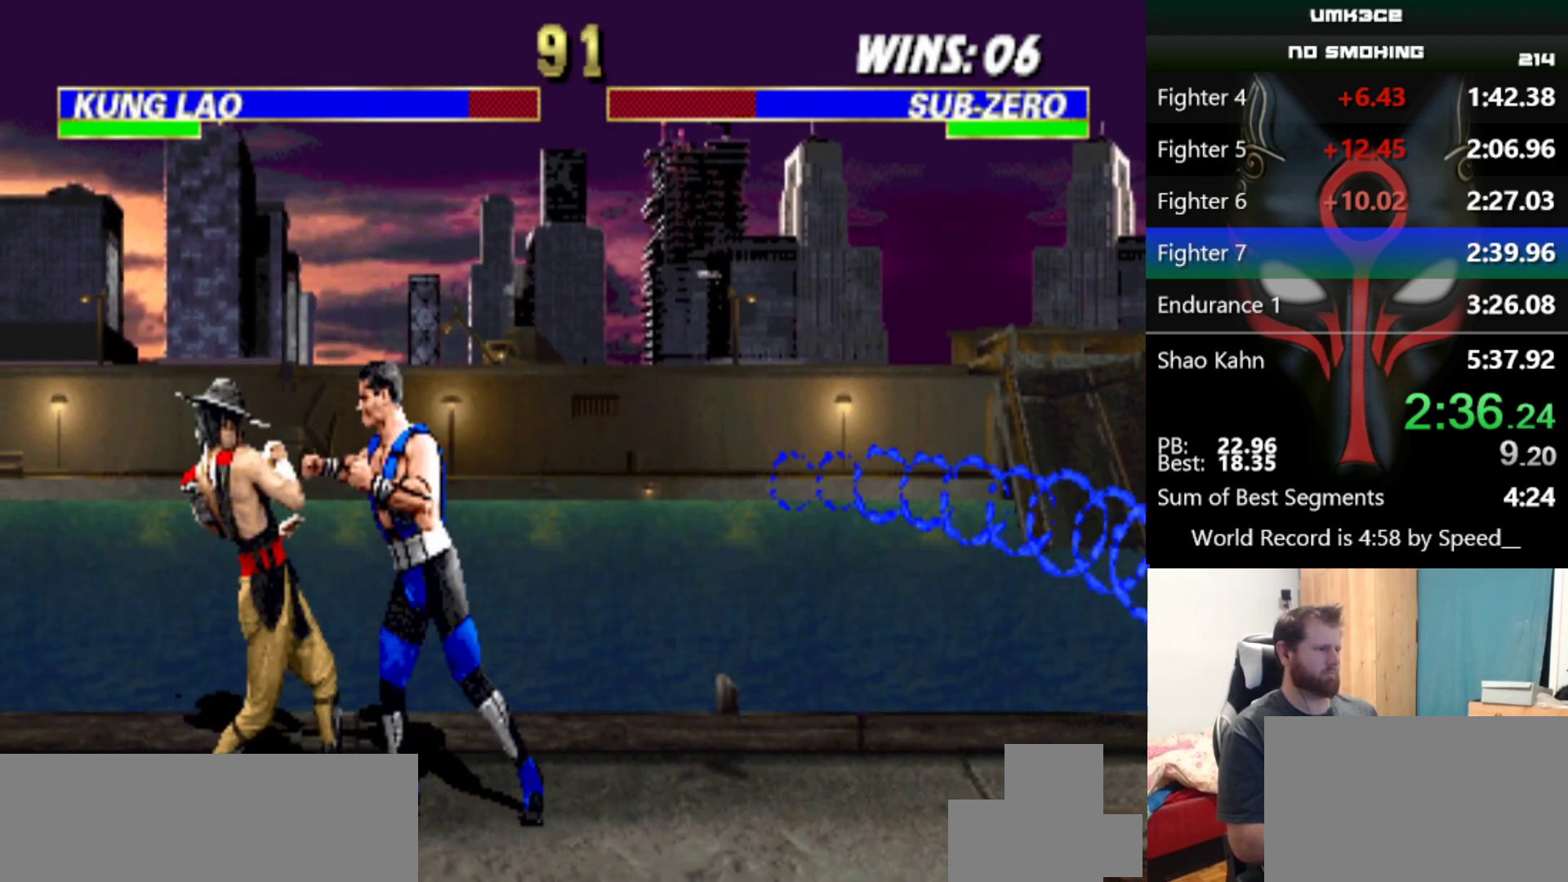
{"keys": [], "events": [[67, "q", "down"], [167, "q", "up"], [301, "q", "down"], [401, "q", "up"]]}
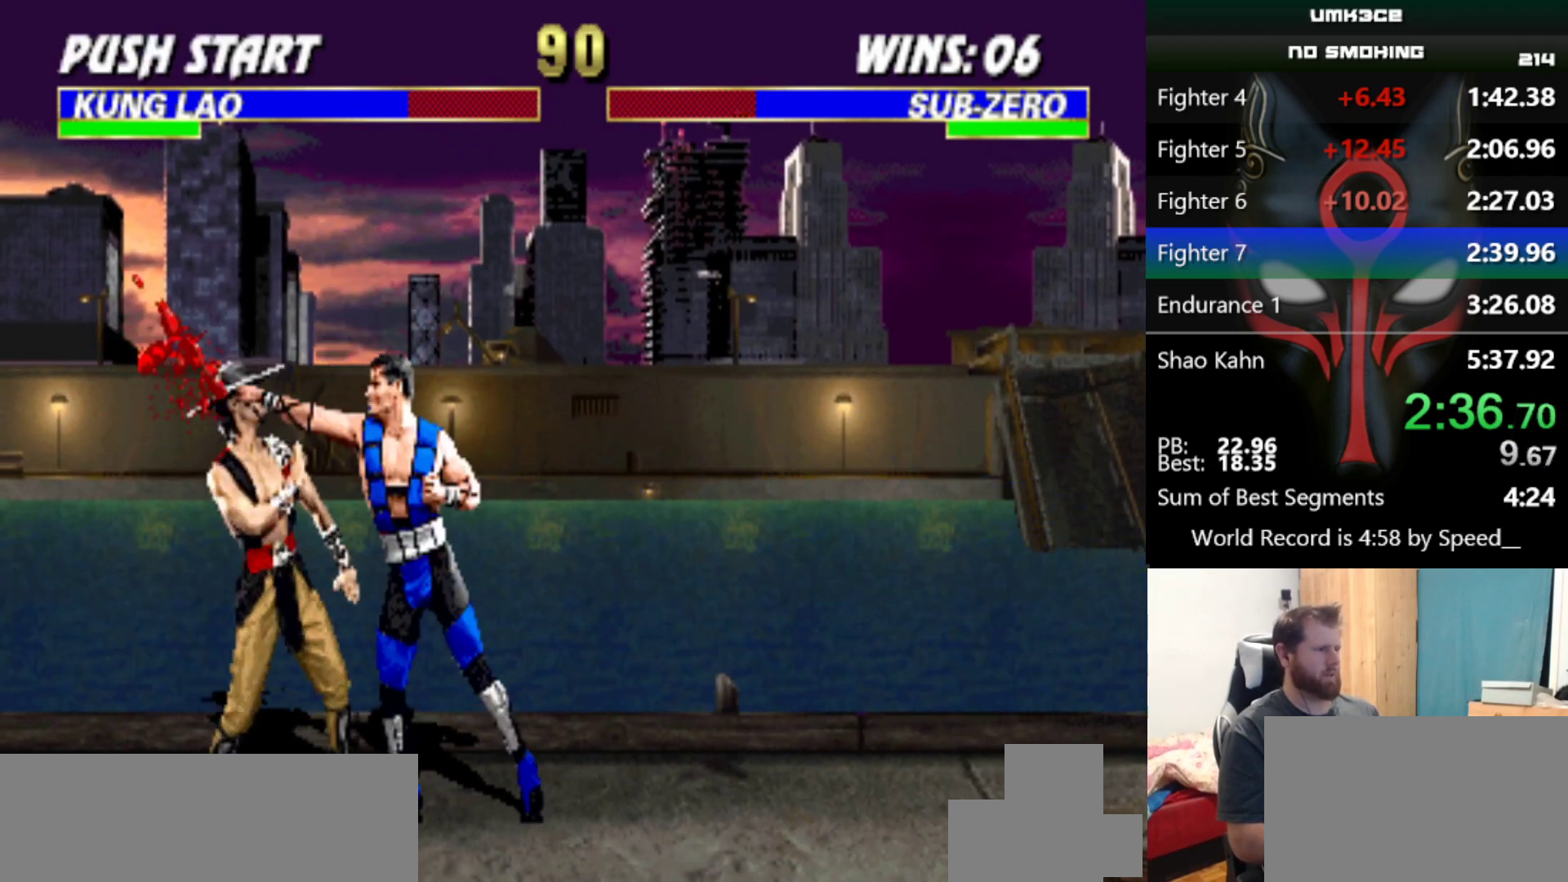
{"keys": [], "events": [[50, "q", "down"], [150, "q", "up"], [284, "q", "down"], [384, "q", "up"]]}
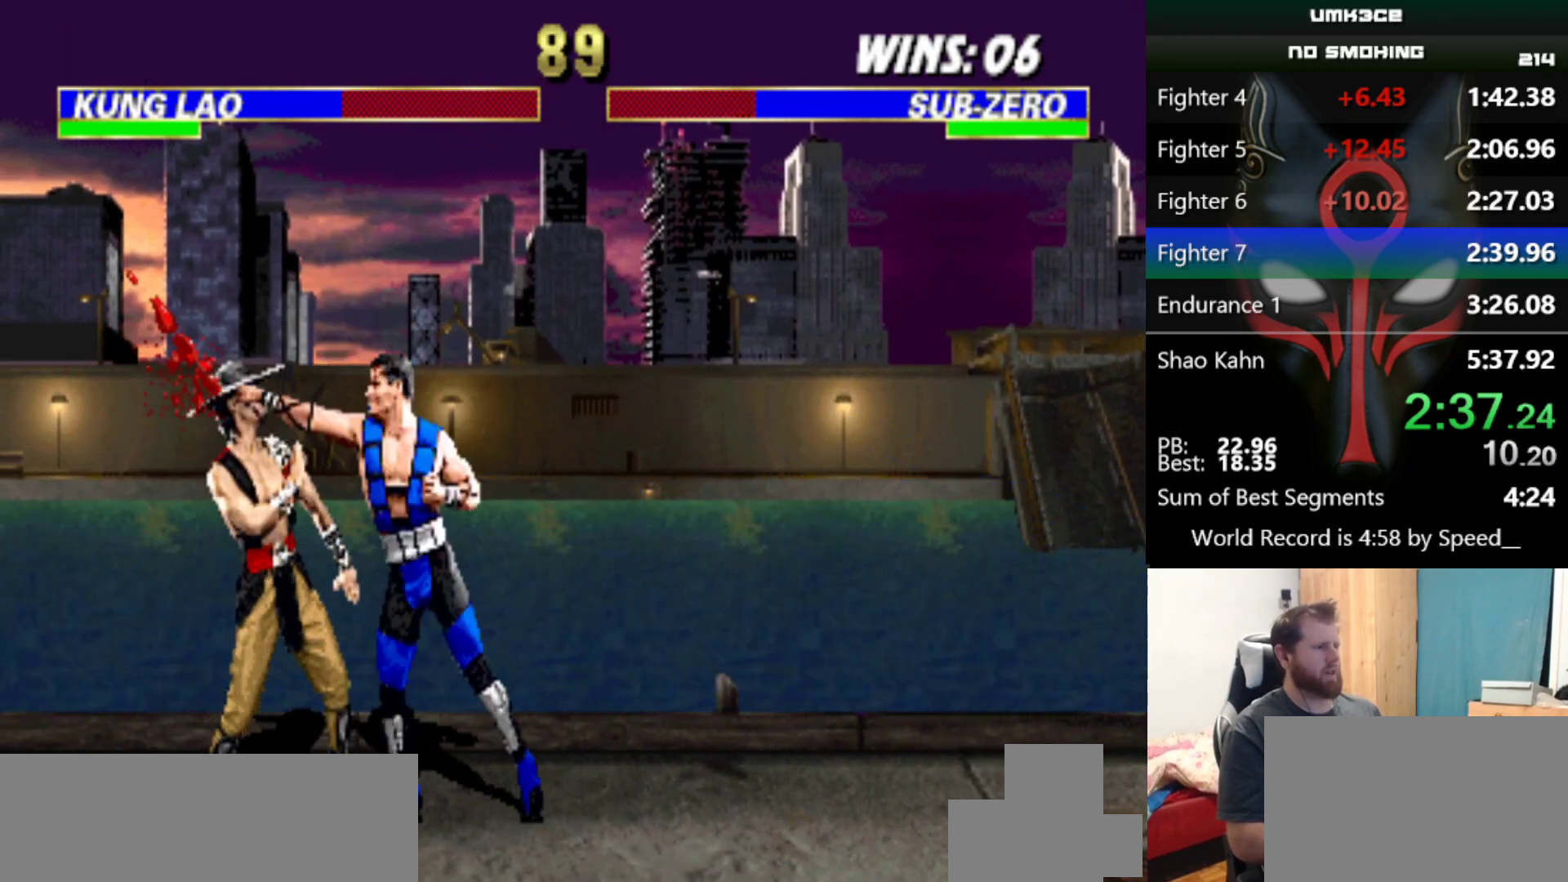
{"keys": ["q"], "events": [[16, "q", "down"], [66, "q", "up"], [267, "q", "down"], [350, "q", "up"], [500, "q", "down"]]}
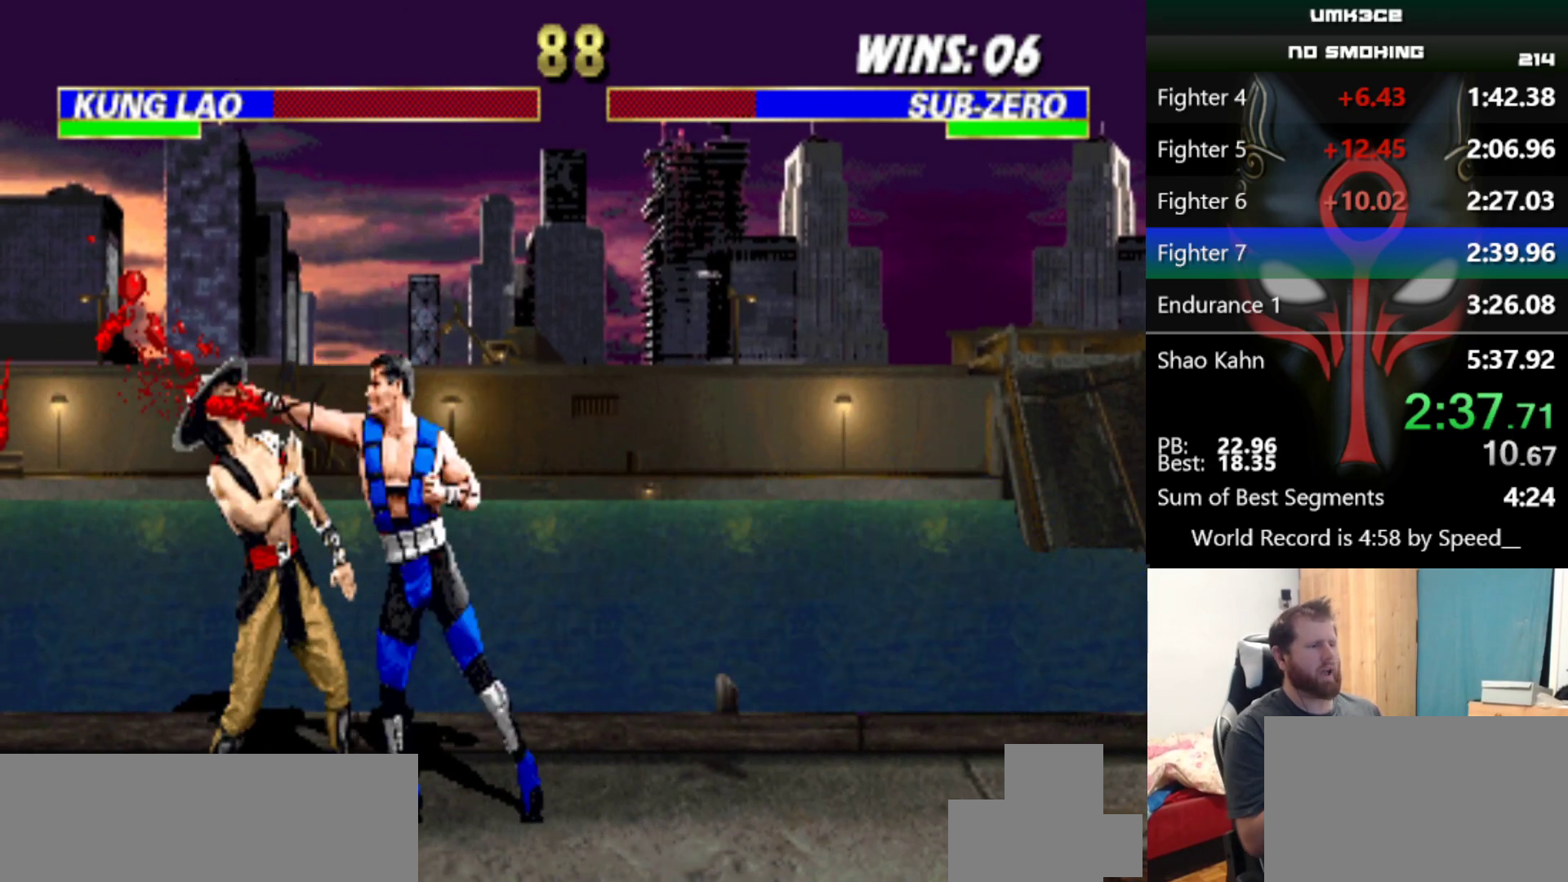
{"keys": [], "events": [[84, "q", "up"], [234, "q", "down"], [317, "q", "up"], [467, "q", "down"], [501, "q", "up"]]}
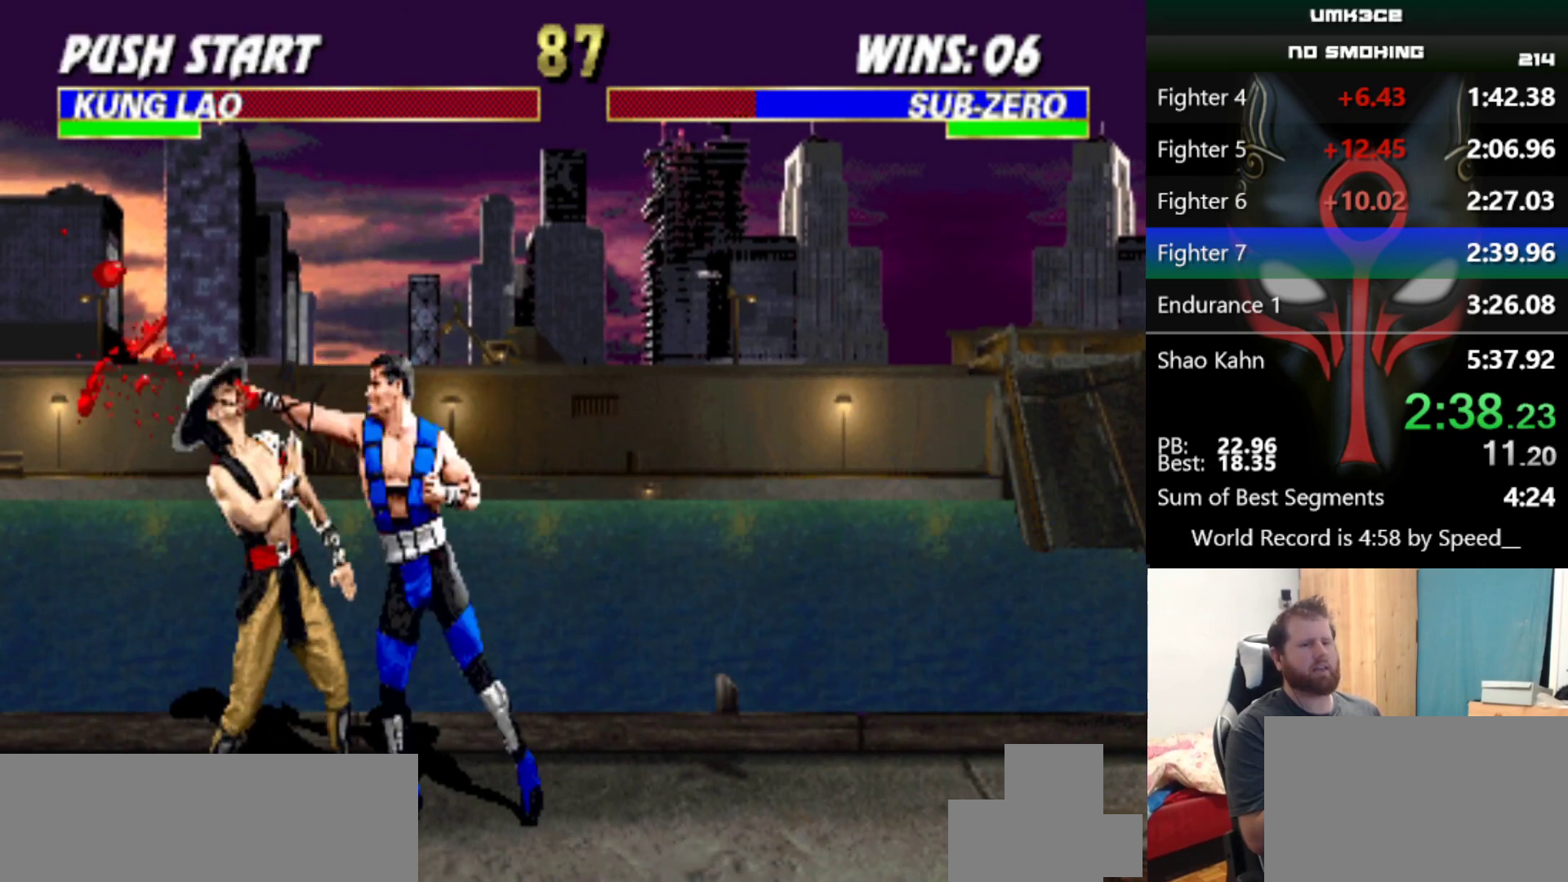
{"keys": [], "events": [[200, "q", "down"], [250, "q", "up"], [434, "q", "down"], [484, "q", "up"]]}
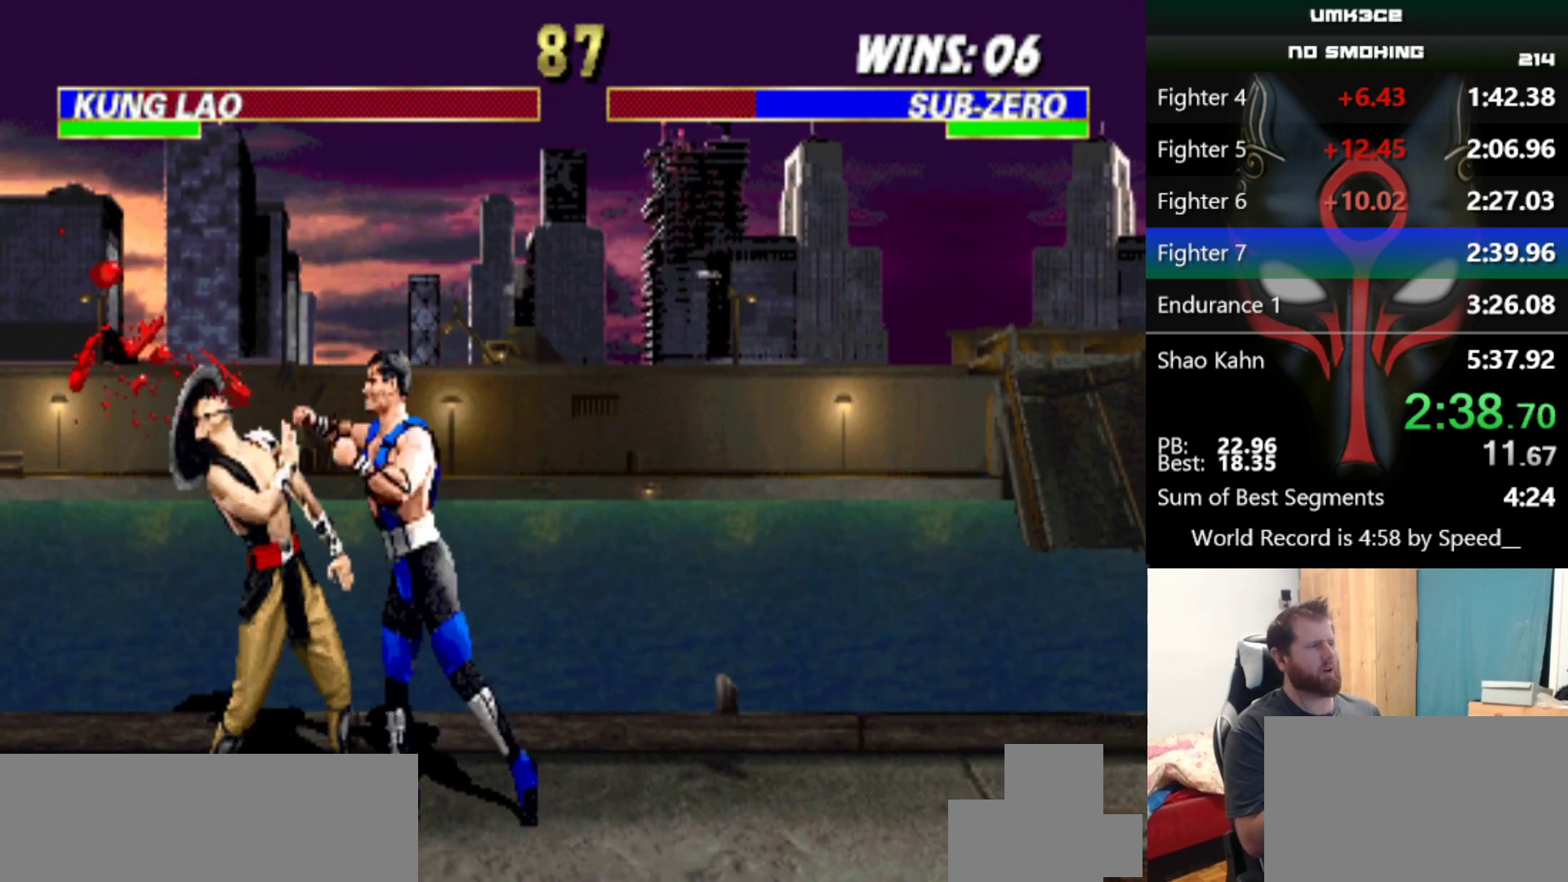
{"keys": [], "events": [[167, "q", "down"], [217, "q", "up"], [401, "q", "down"], [451, "q", "up"]]}
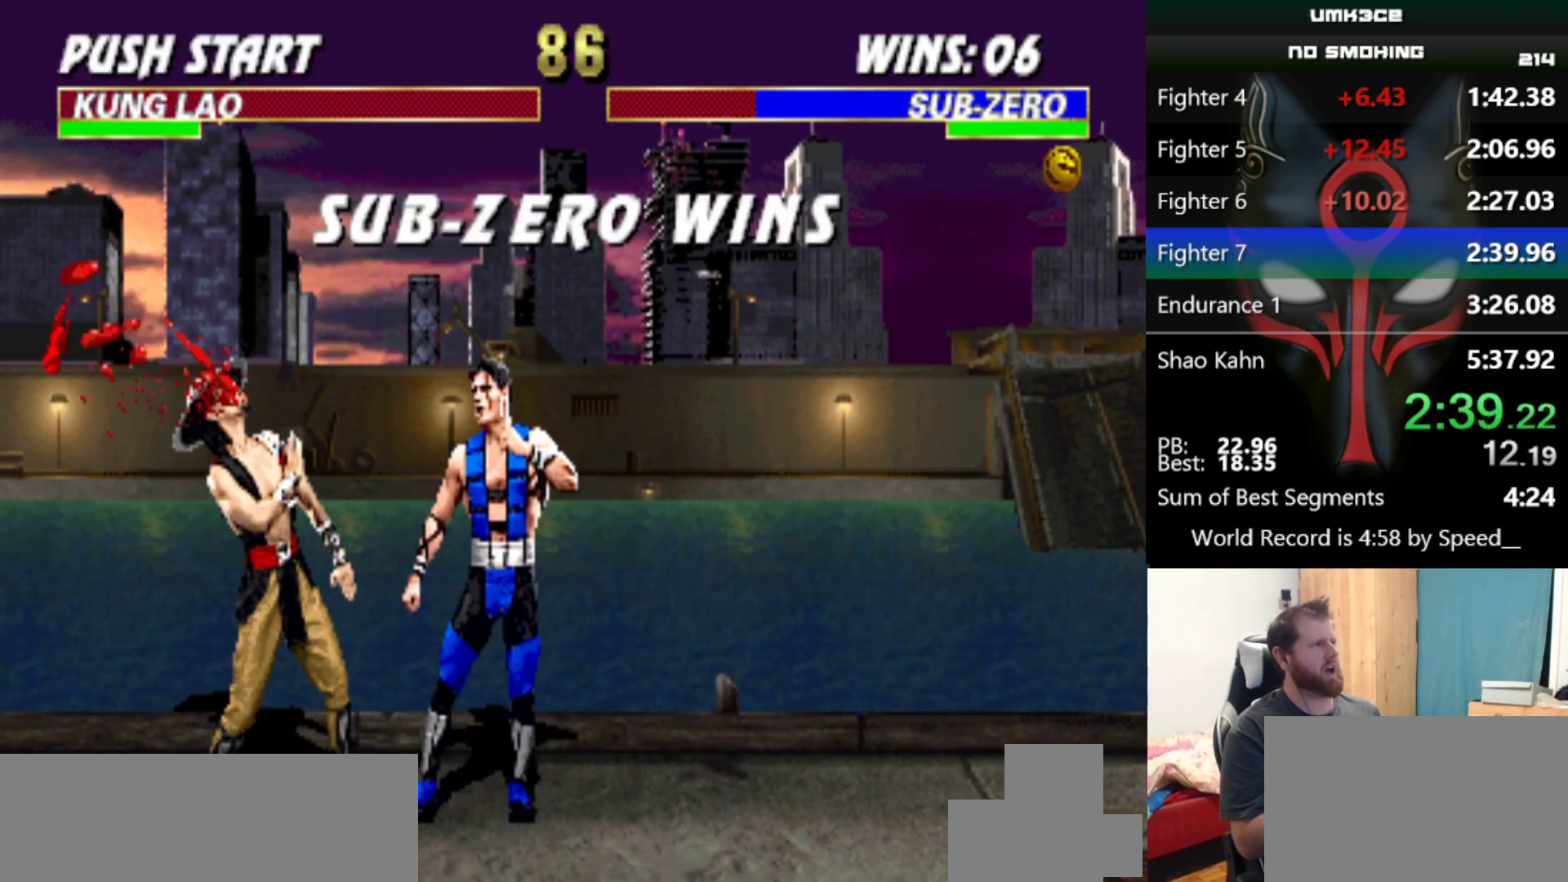
{"keys": ["x"], "events": [[83, "q", "down"], [183, "q", "up"], [317, "z", "down"], [417, "x", "down"], [417, "z", "up"]]}
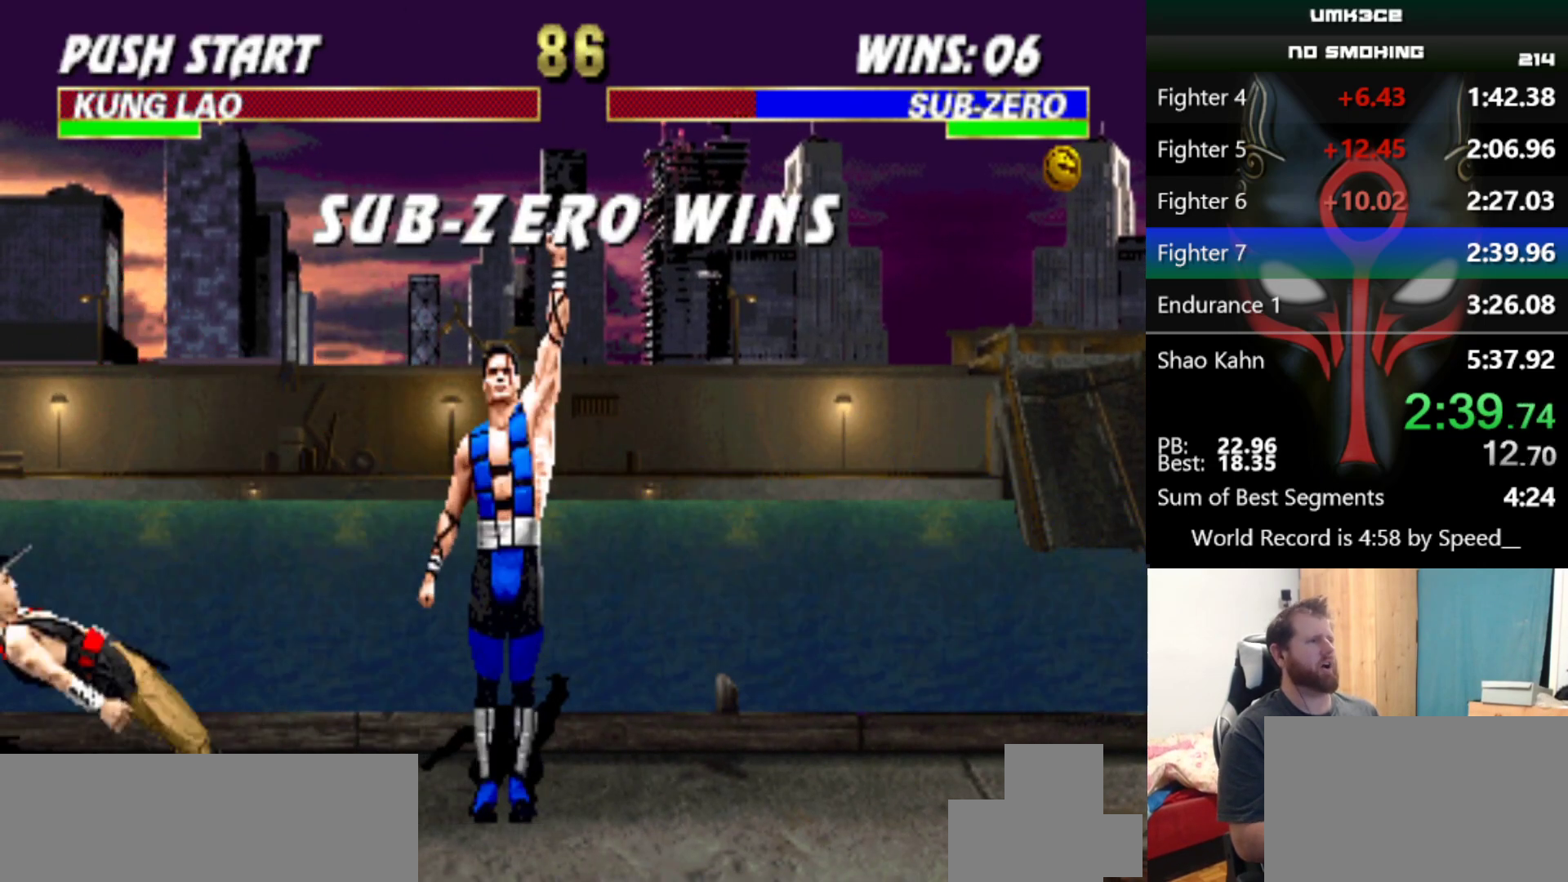
{"keys": ["x", "z"], "events": [[17, "x", "up"], [50, "z", "down"], [100, "x", "down"], [100, "z", "up"], [200, "x", "up"], [251, "z", "down"], [284, "x", "down"], [284, "z", "up"], [384, "x", "up"], [434, "z", "down"], [484, "x", "down"]]}
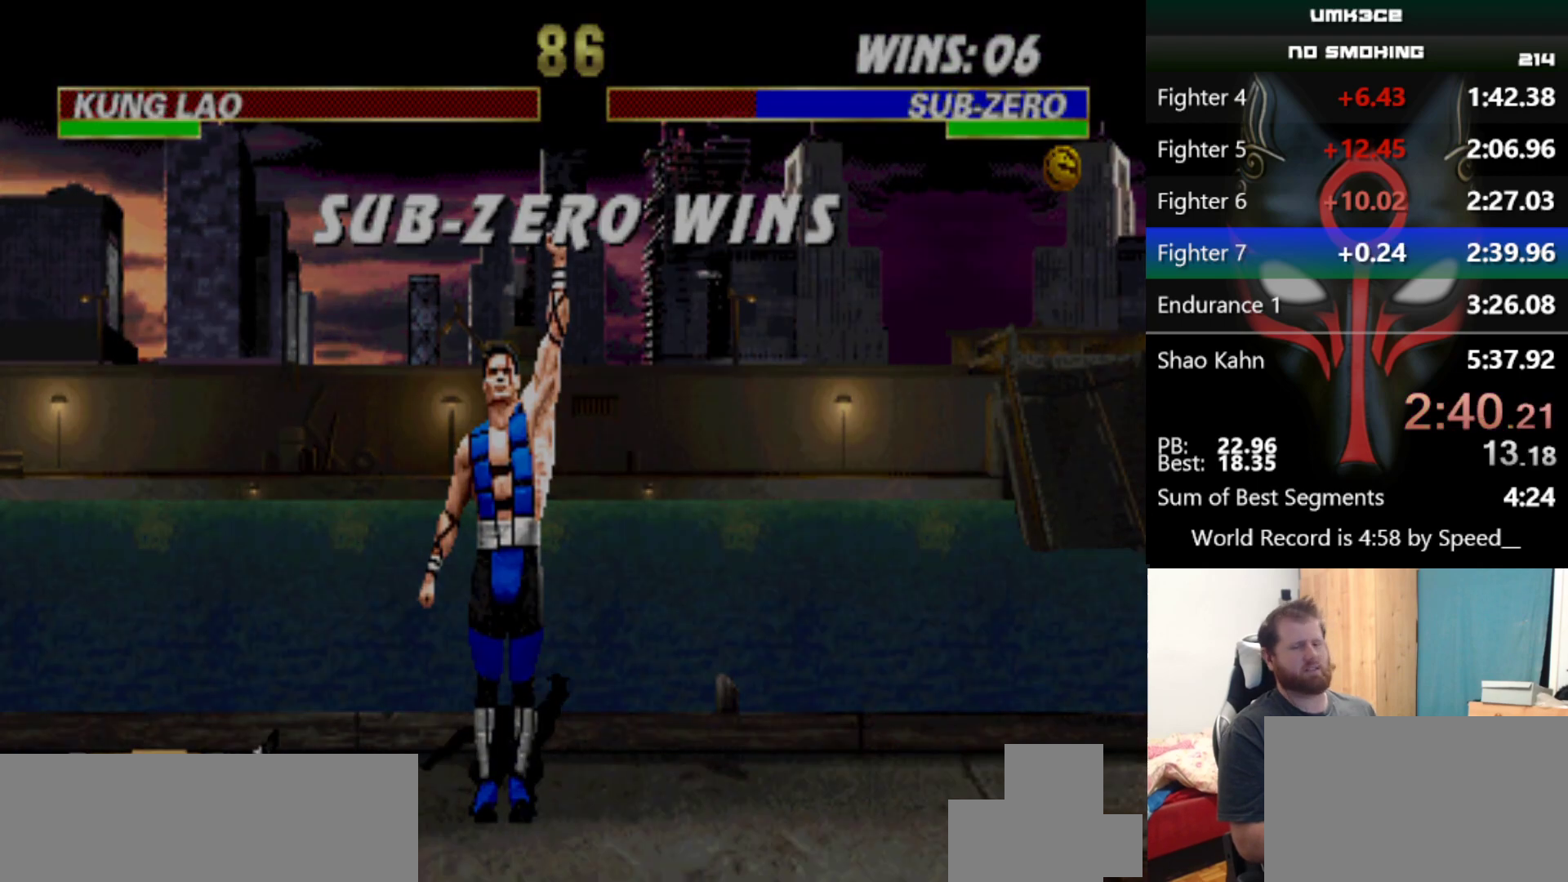
{"keys": [], "events": [[16, "z", "up"], [66, "x", "up"]]}